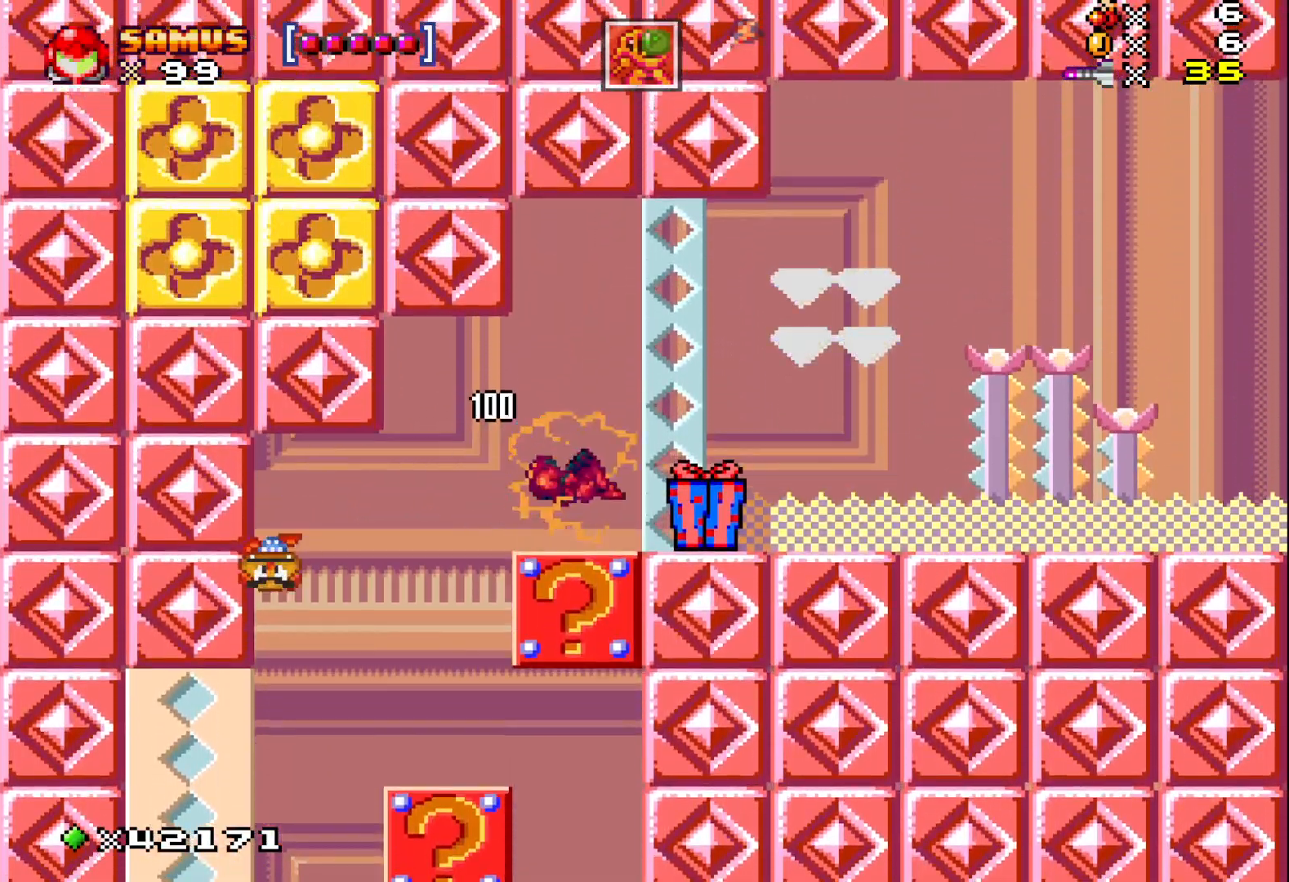
Gameplay with a controller (Xbox layout); each line is a JSON object with the inputs held at the frame after it. "events" lists button and stick changes between this image and that frame as [ms after this image, input, new state], when the widget could be followed in between. Not read: L3 R3 left_stick right_stick.
{"buttons": ["X"], "events": [[183, "DPAD_RIGHT", "up"], [217, "A", "down"], [350, "A", "up"], [383, "DPAD_RIGHT", "down"], [467, "DPAD_RIGHT", "up"]]}
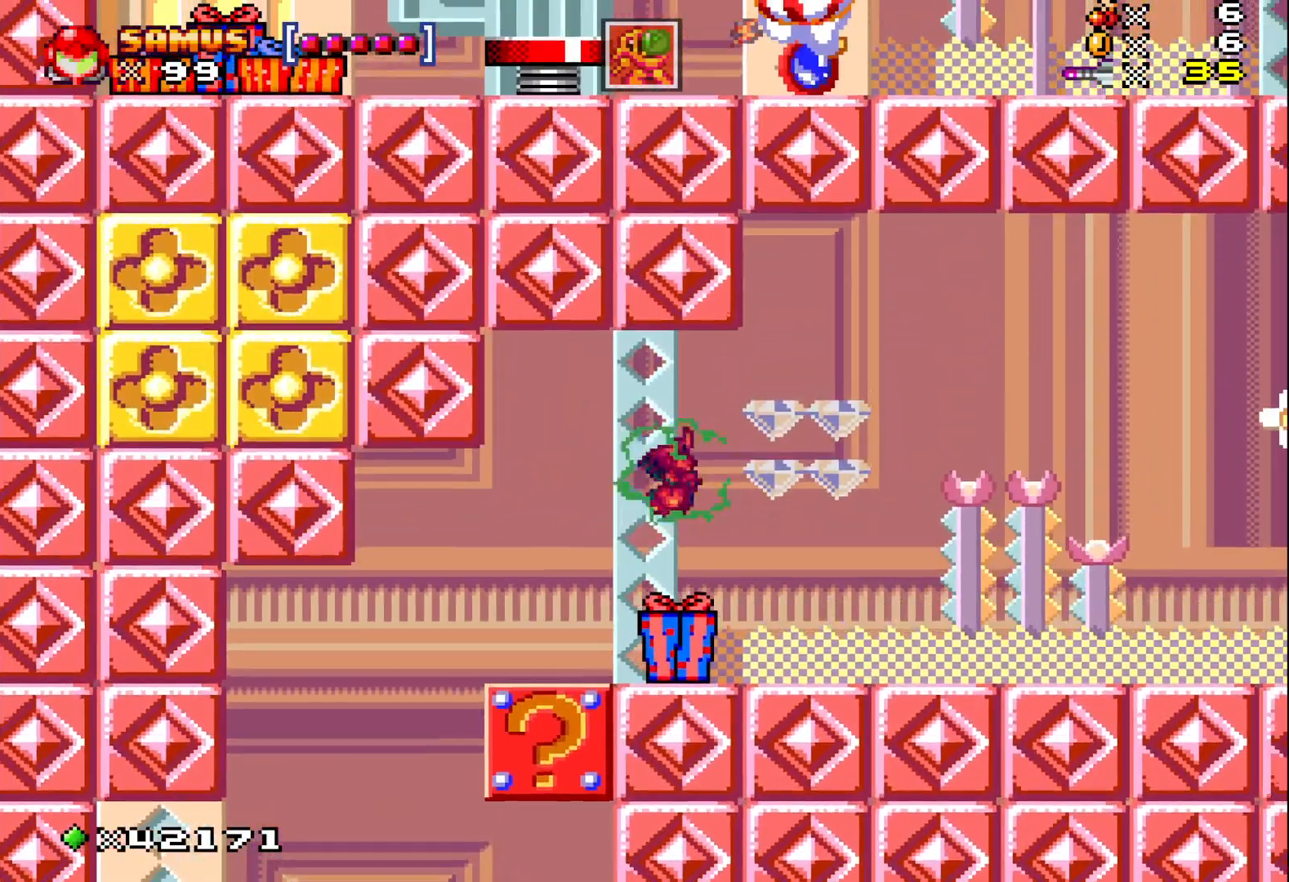
{"buttons": ["X", "DPAD_RIGHT"], "events": [[267, "DPAD_RIGHT", "down"]]}
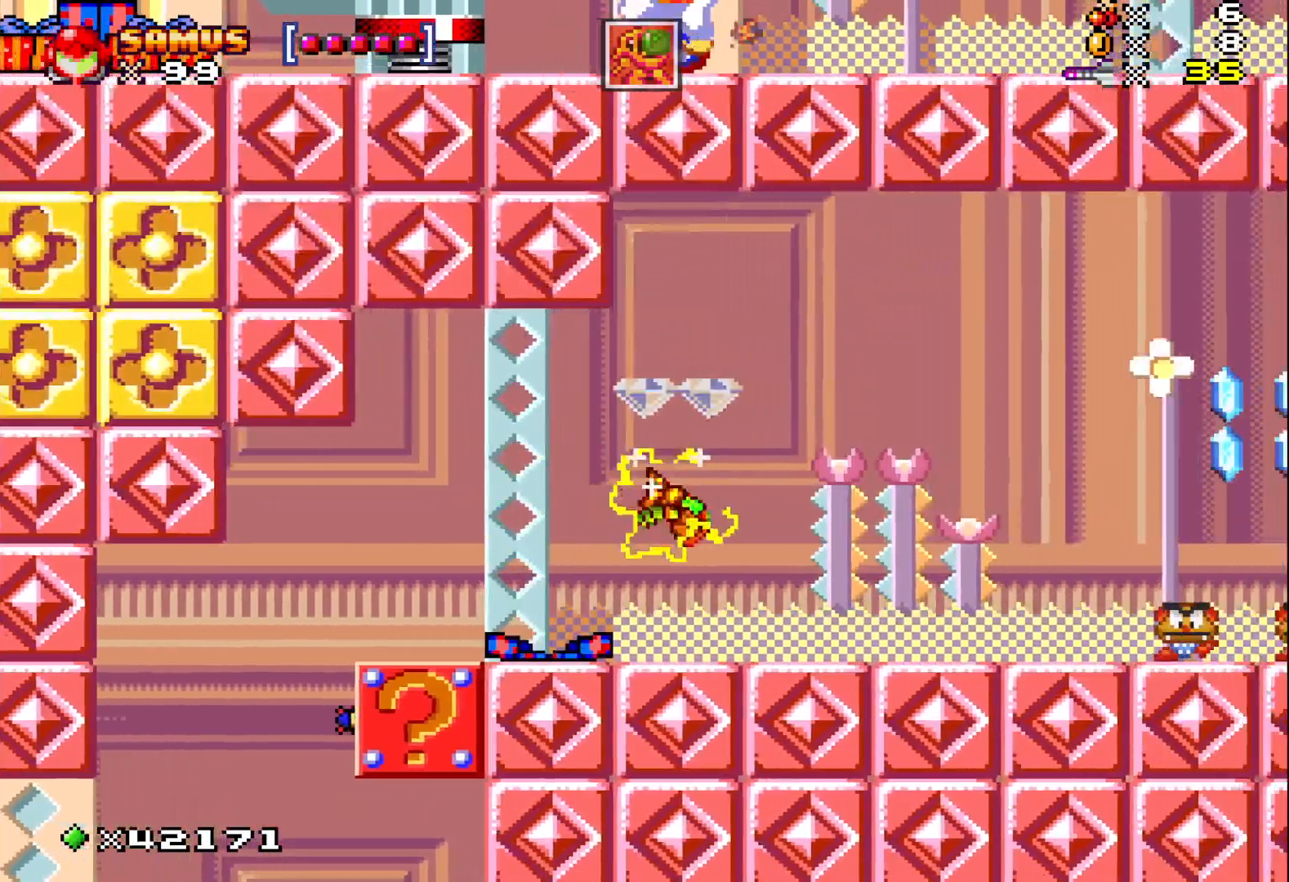
{"buttons": ["A", "X", "DPAD_RIGHT"], "events": [[50, "DPAD_RIGHT", "up"], [217, "DPAD_LEFT", "down"], [283, "A", "down"], [350, "DPAD_LEFT", "up"], [483, "DPAD_RIGHT", "down"]]}
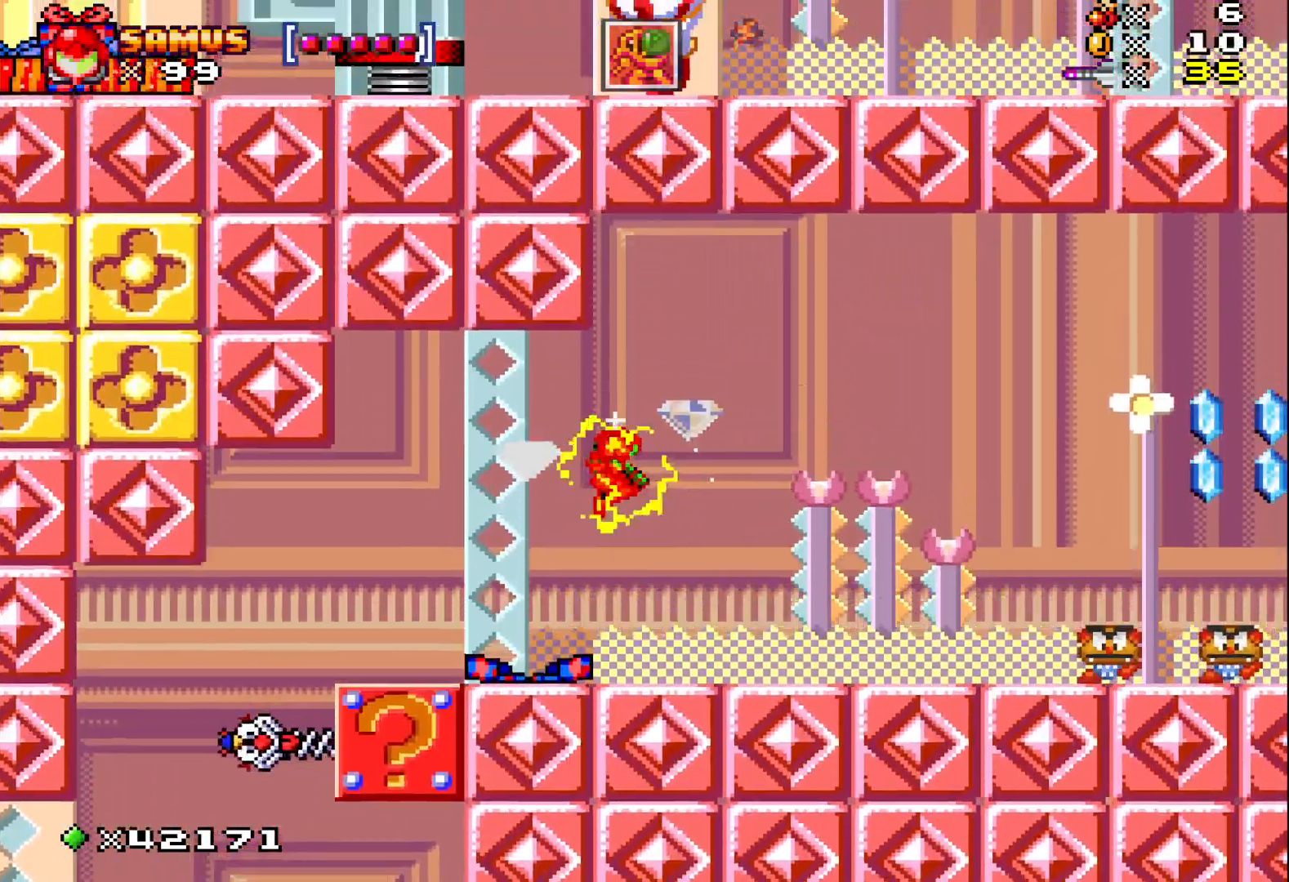
{"buttons": ["X"], "events": [[50, "A", "up"], [467, "DPAD_RIGHT", "up"]]}
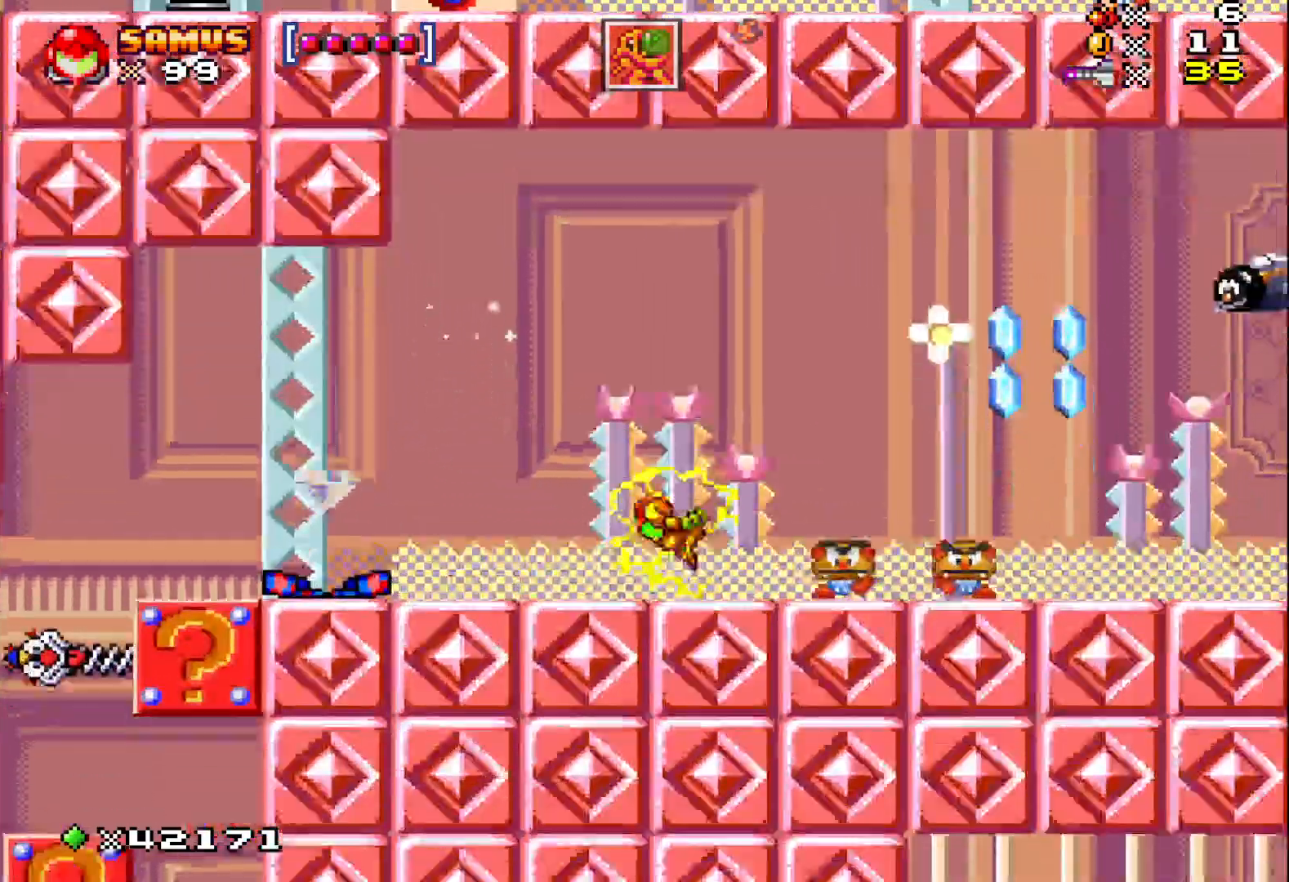
{"buttons": ["X", "DPAD_RIGHT"], "events": [[100, "X", "up"], [183, "X", "down"], [333, "DPAD_RIGHT", "down"]]}
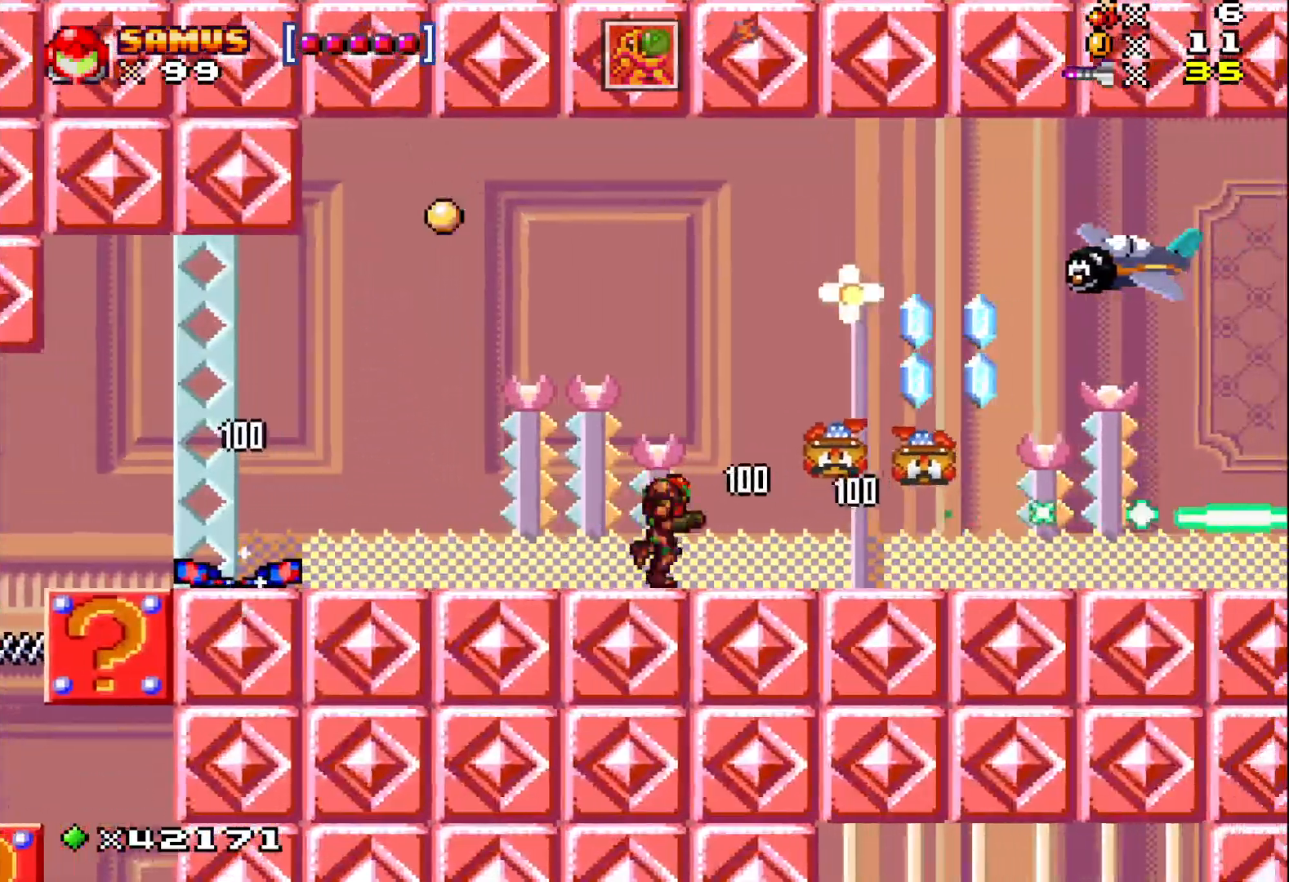
{"buttons": ["X"], "events": [[433, "DPAD_RIGHT", "up"]]}
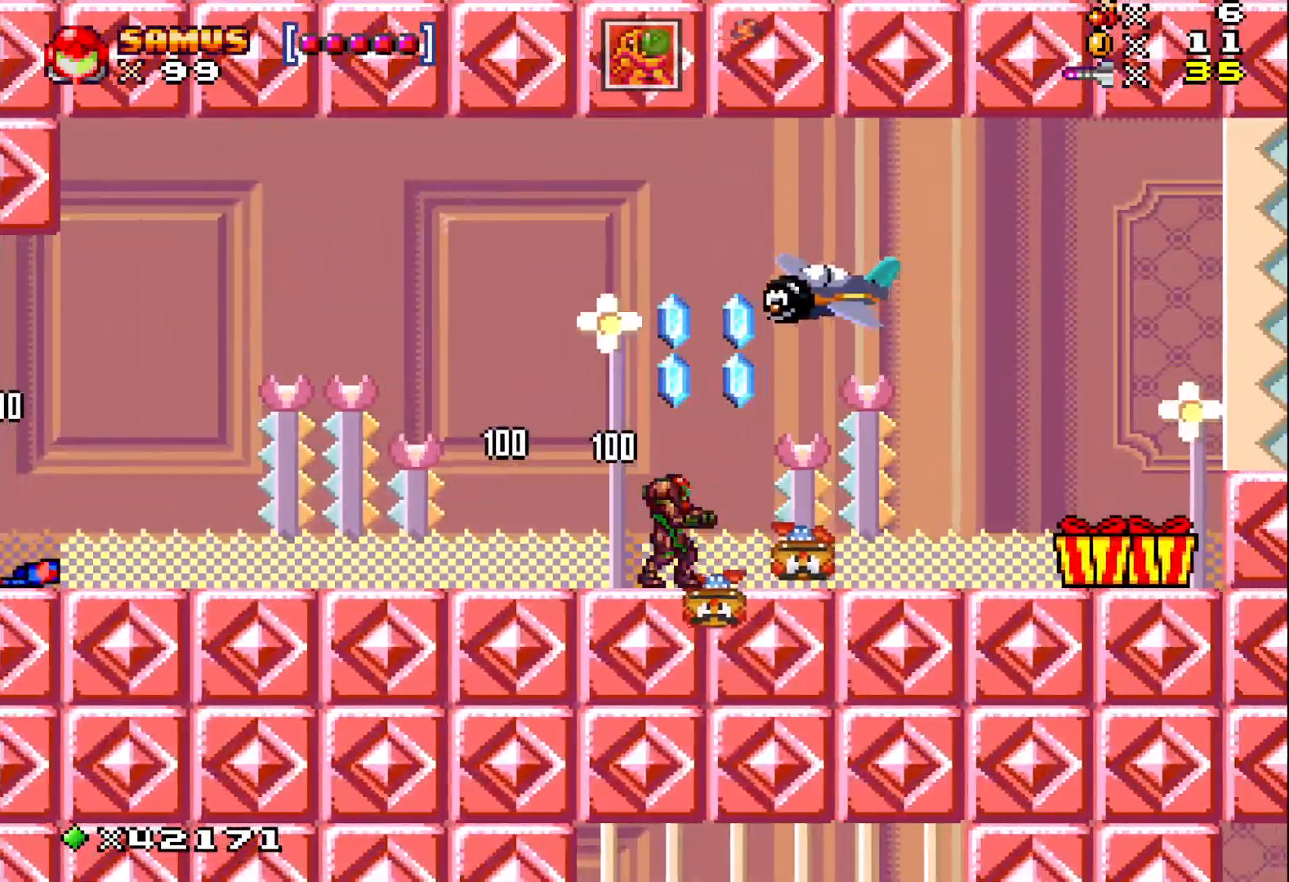
{"buttons": ["X"], "events": [[17, "A", "down"], [167, "A", "up"]]}
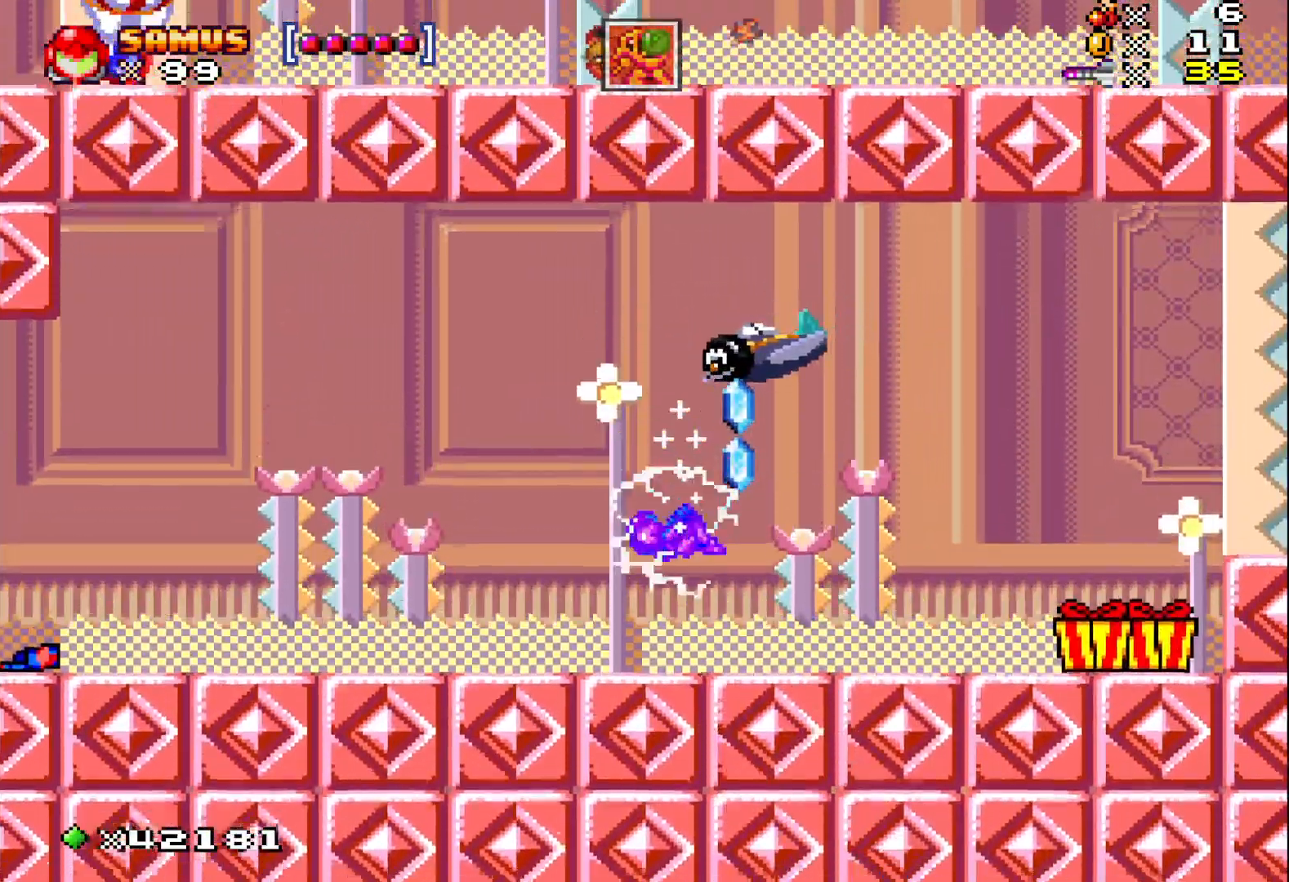
{"buttons": ["A", "X"], "events": [[133, "DPAD_RIGHT", "down"], [150, "A", "down"], [283, "DPAD_RIGHT", "up"]]}
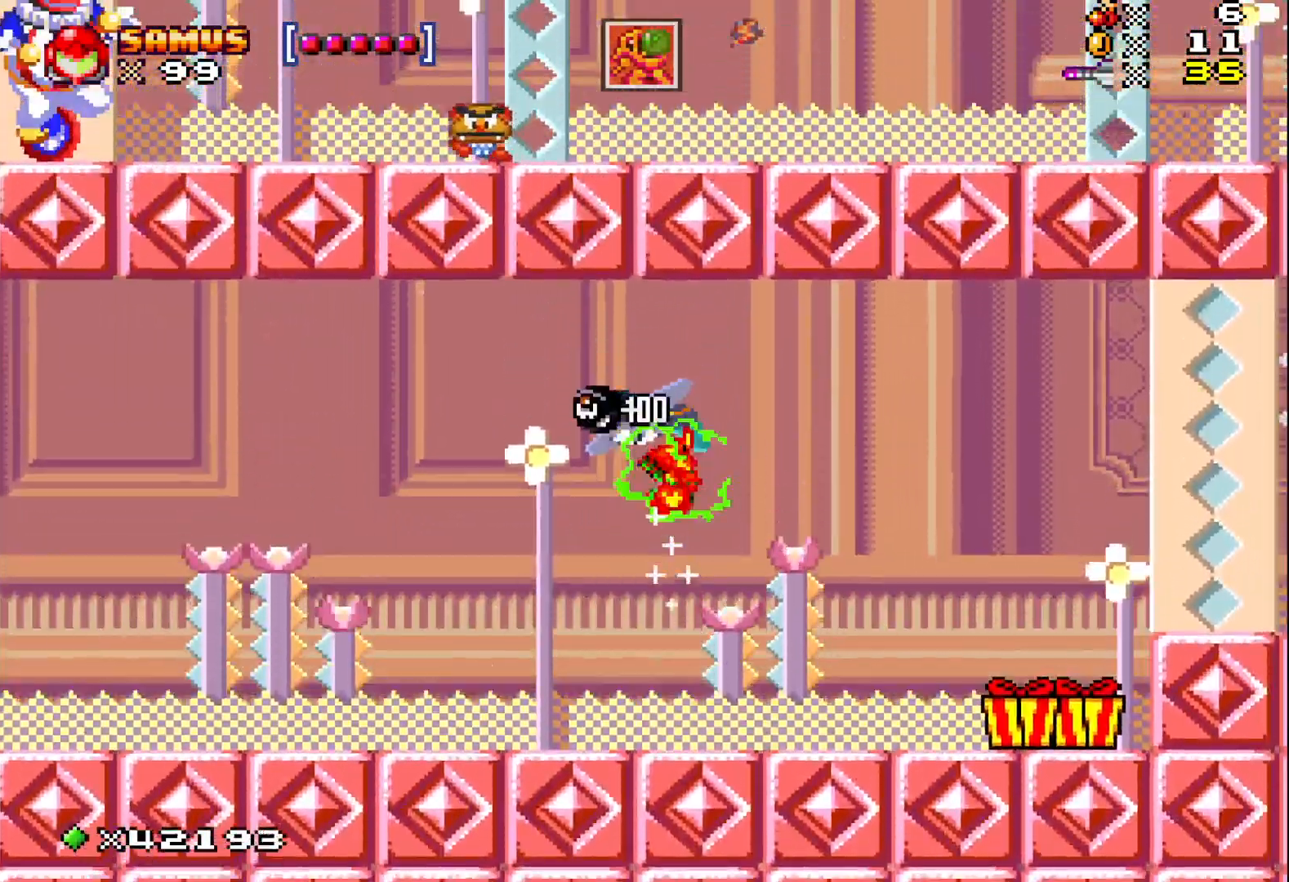
{"buttons": ["X", "DPAD_RIGHT"], "events": [[100, "A", "up"], [250, "DPAD_RIGHT", "down"]]}
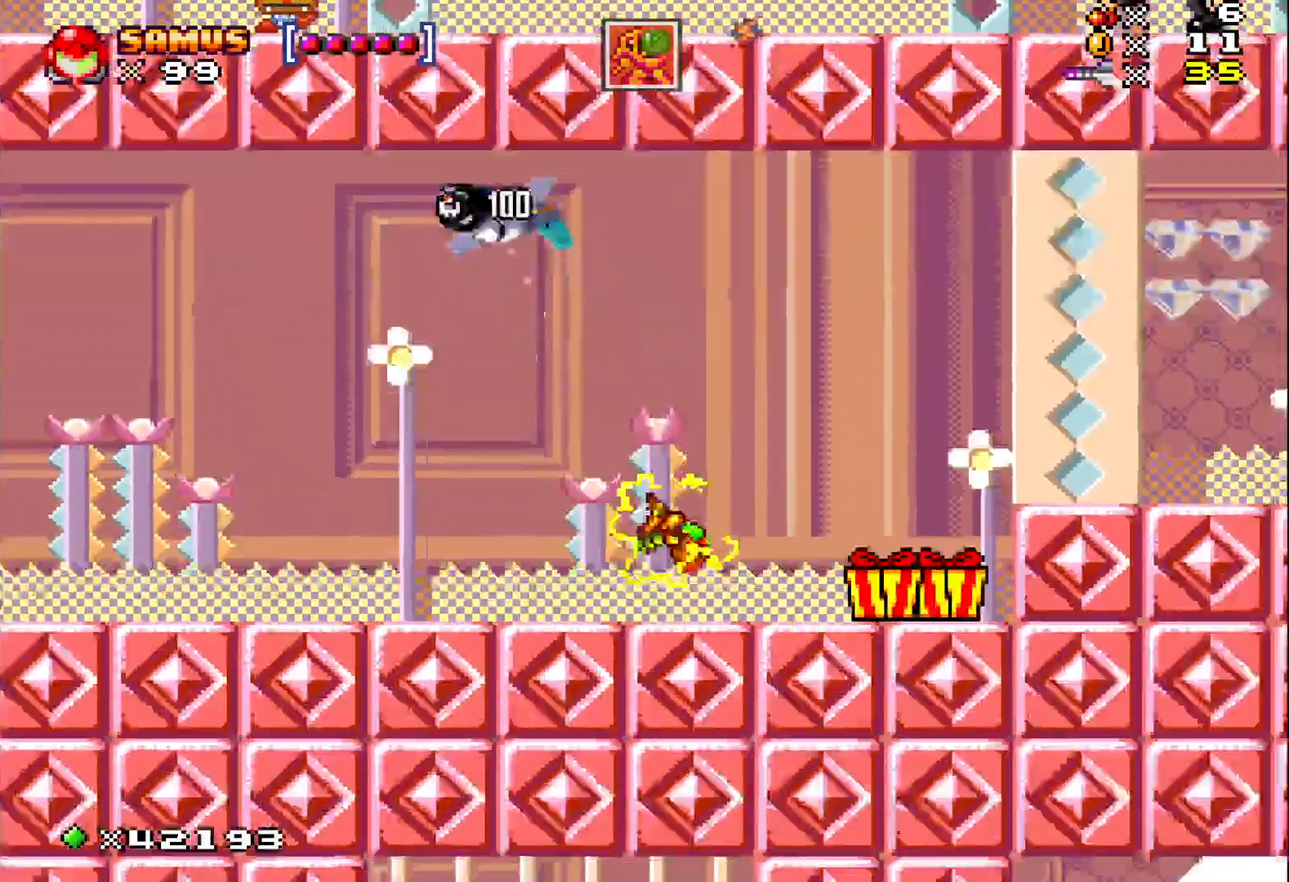
{"buttons": ["X", "DPAD_RIGHT"], "events": [[150, "A", "down"], [467, "A", "up"]]}
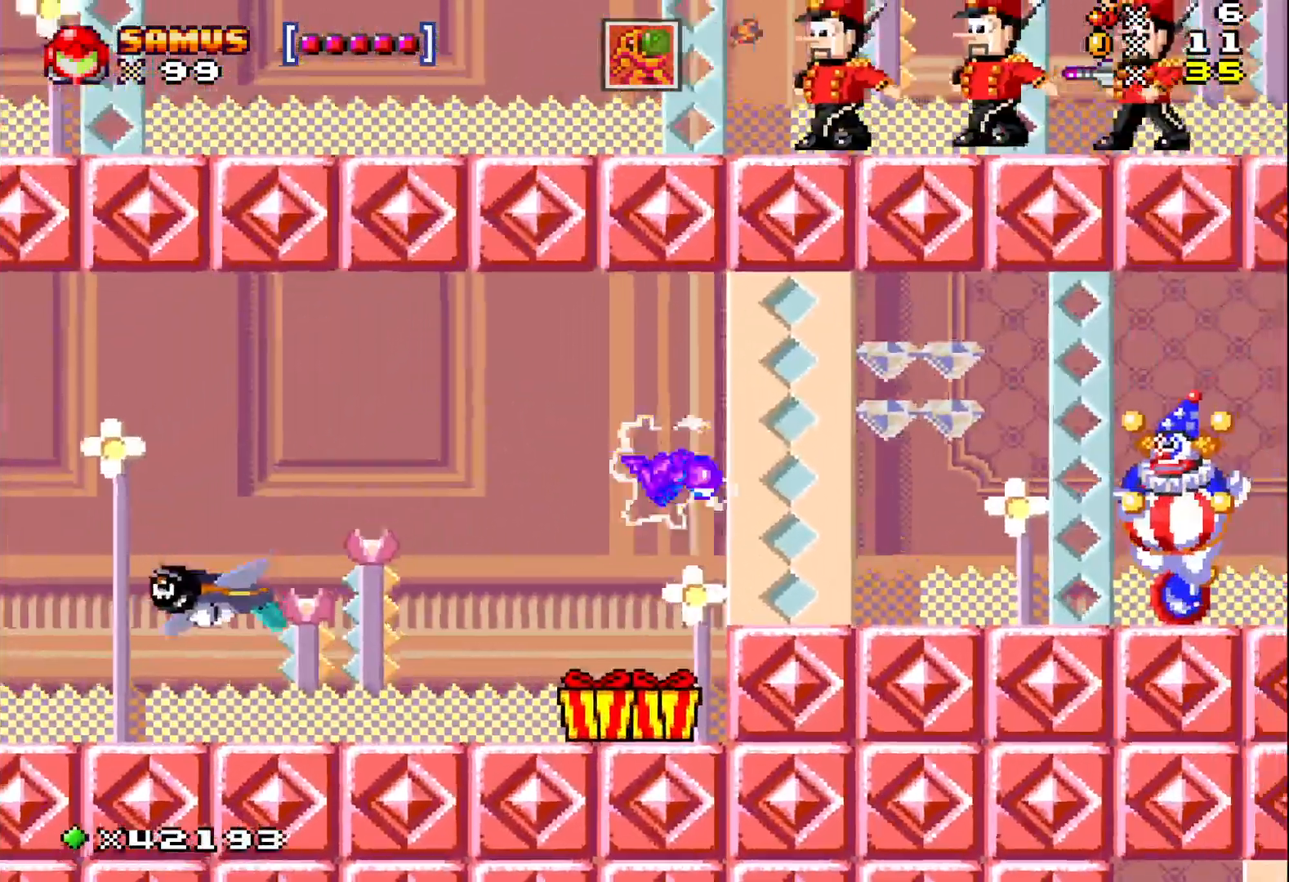
{"buttons": [], "events": [[267, "DPAD_RIGHT", "up"], [450, "X", "up"]]}
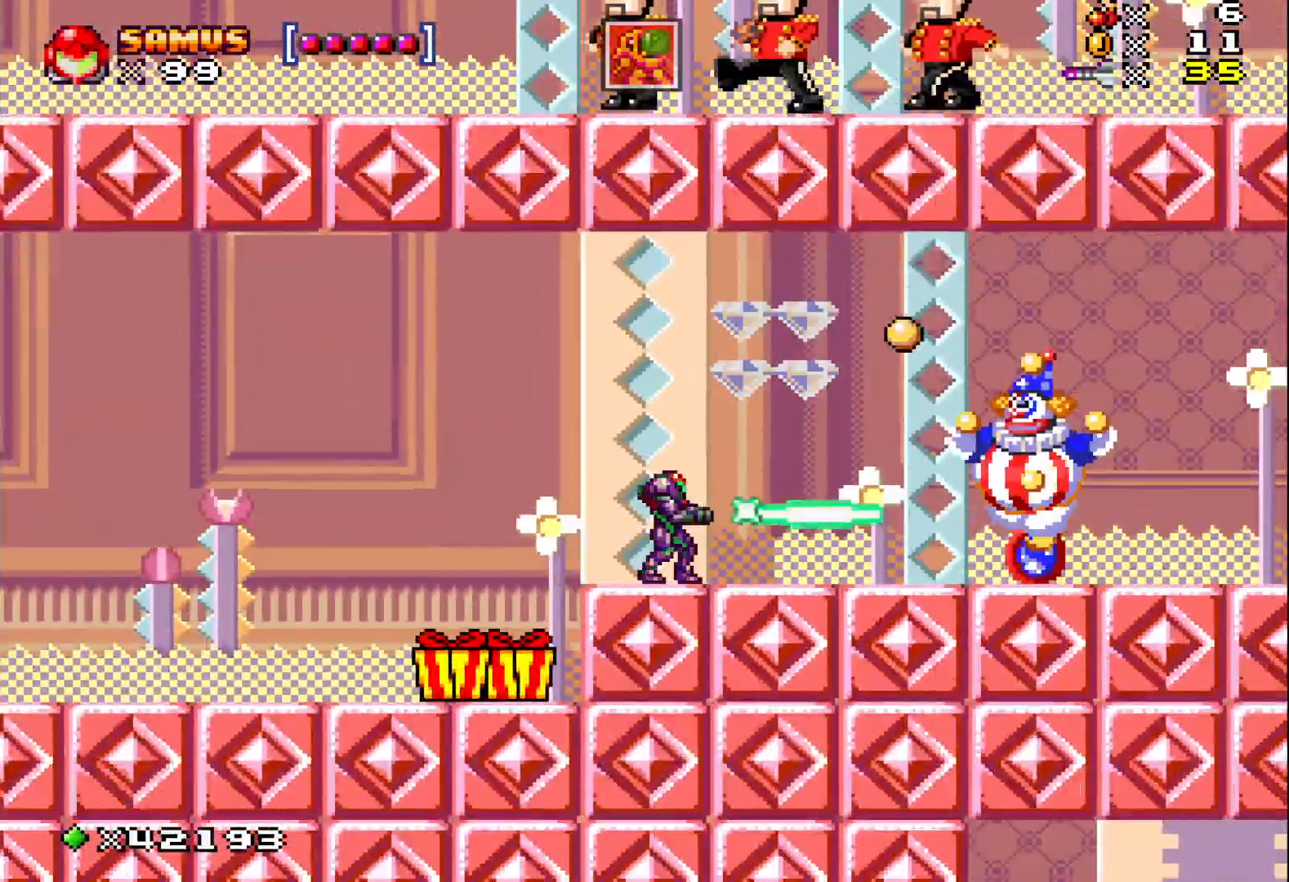
{"buttons": ["X", "DPAD_LEFT"], "events": [[50, "X", "down"], [150, "DPAD_LEFT", "down"]]}
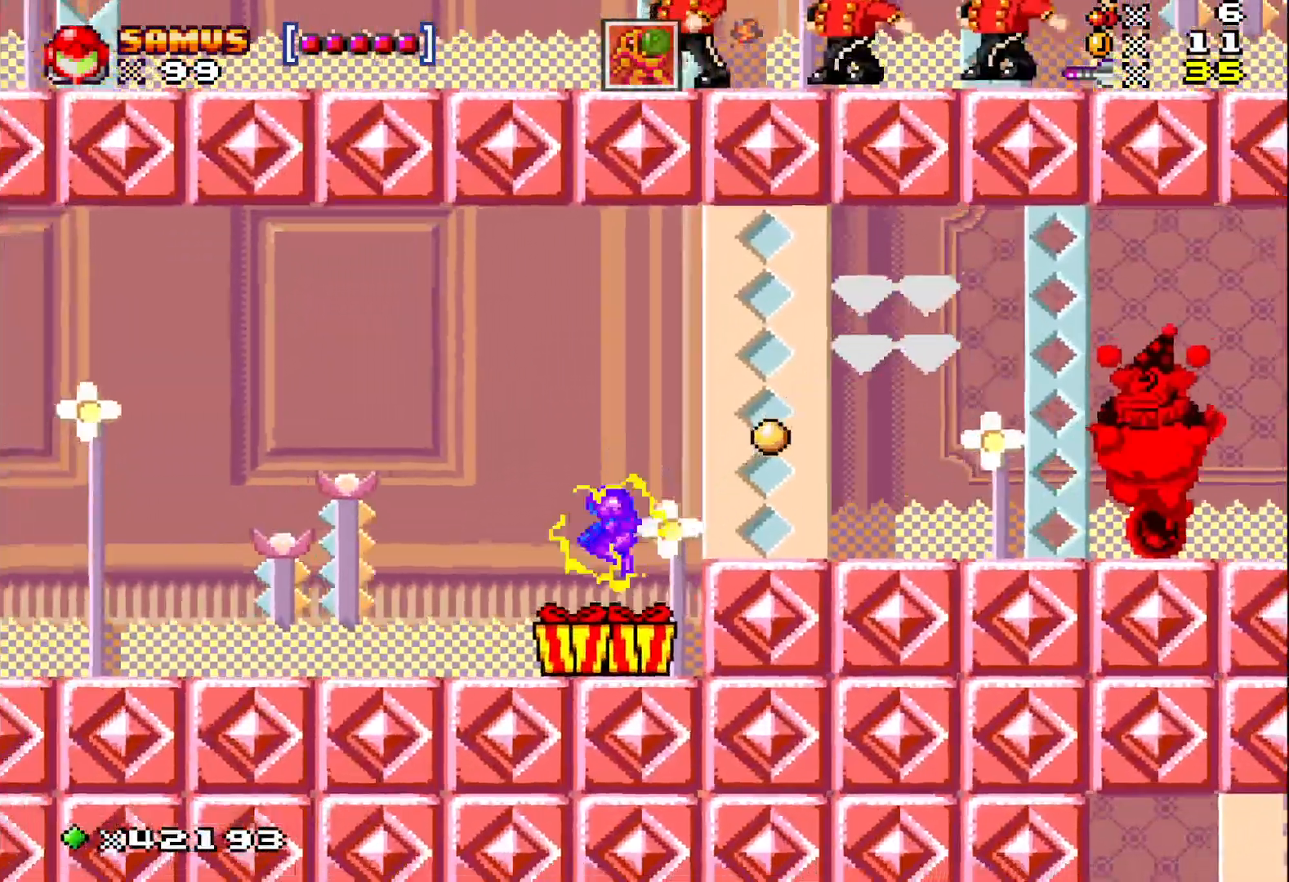
{"buttons": ["X"], "events": [[183, "DPAD_LEFT", "up"], [317, "DPAD_RIGHT", "down"], [383, "DPAD_RIGHT", "up"]]}
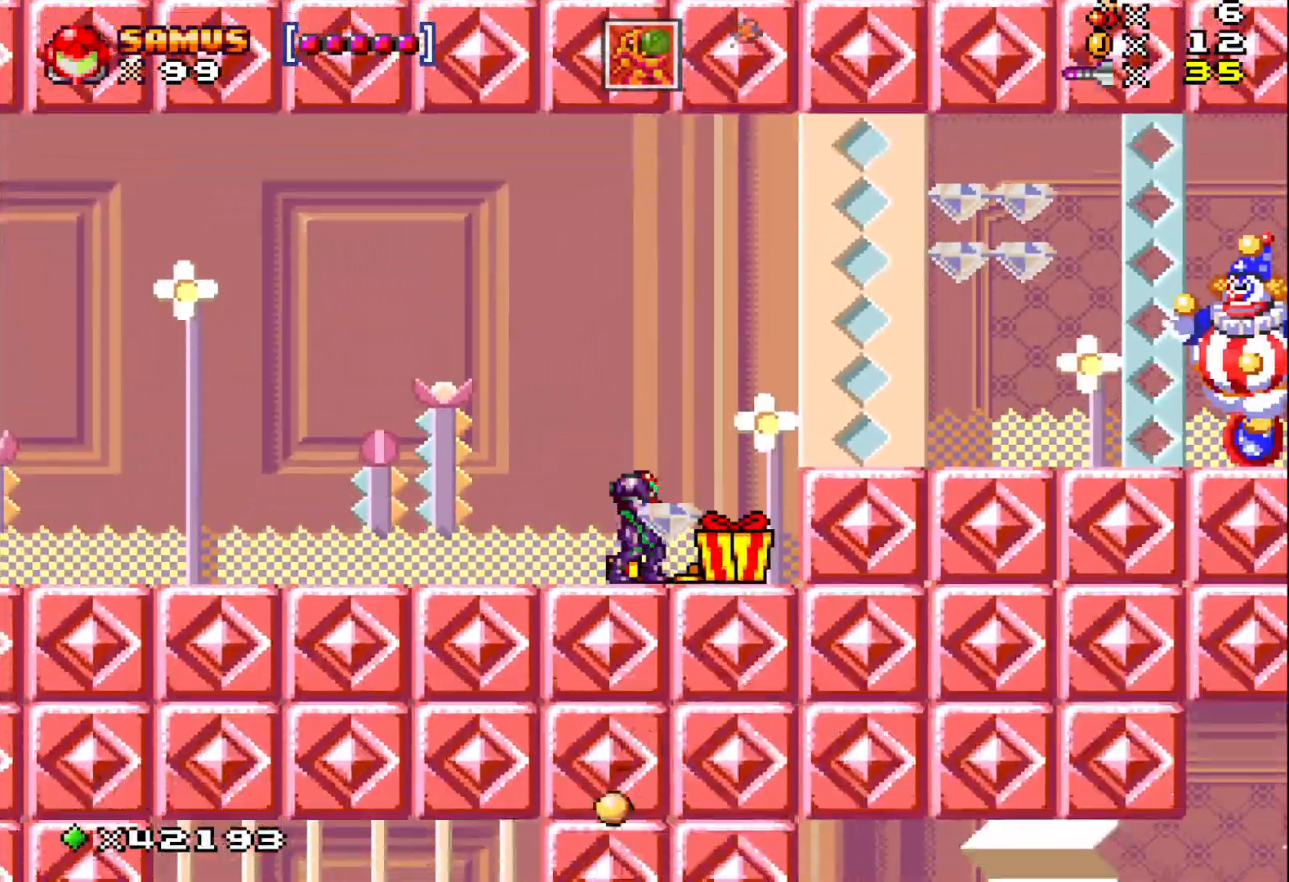
{"buttons": ["X"], "events": [[67, "DPAD_RIGHT", "down"], [217, "DPAD_RIGHT", "up"], [350, "A", "down"], [500, "A", "up"]]}
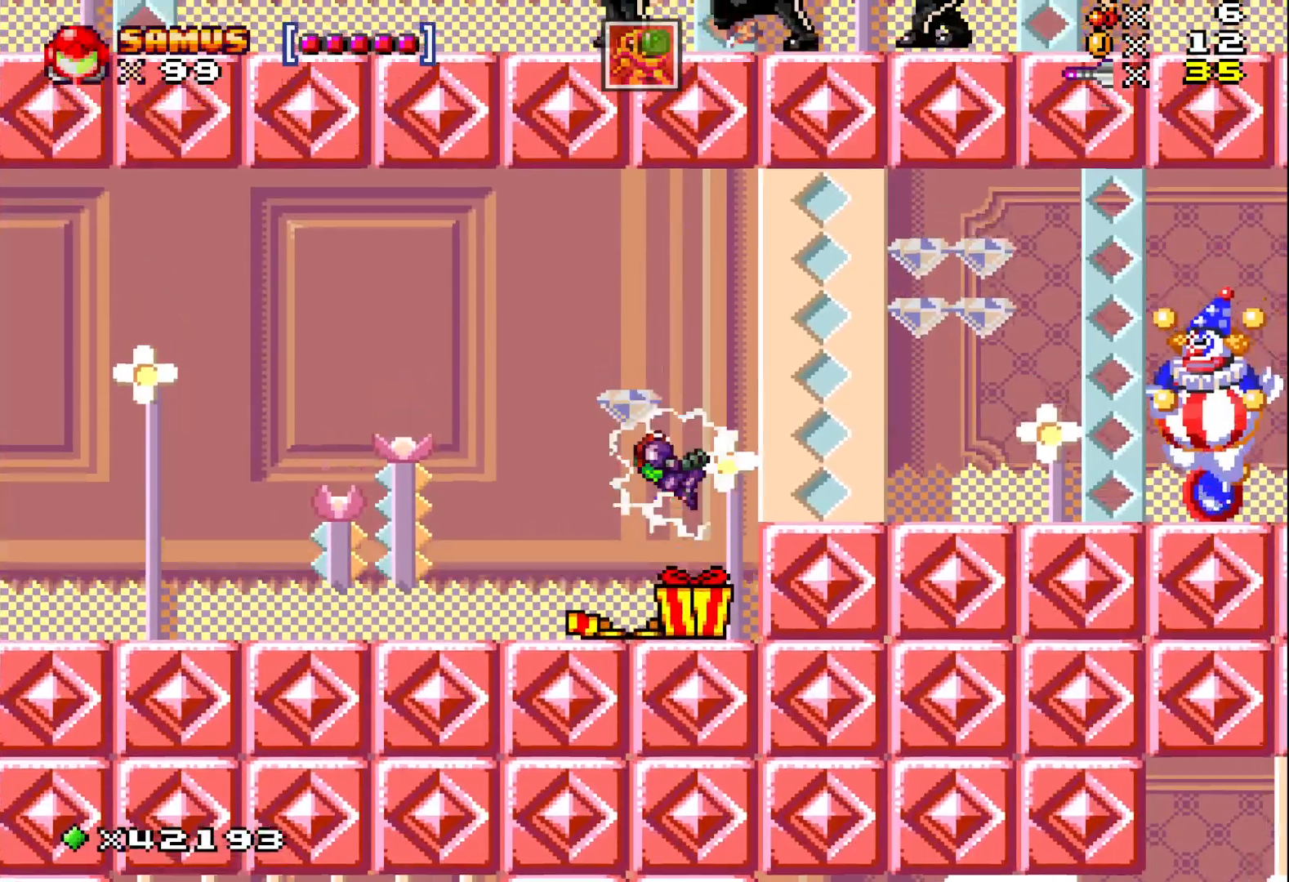
{"buttons": ["X", "DPAD_RIGHT"], "events": [[333, "DPAD_RIGHT", "down"]]}
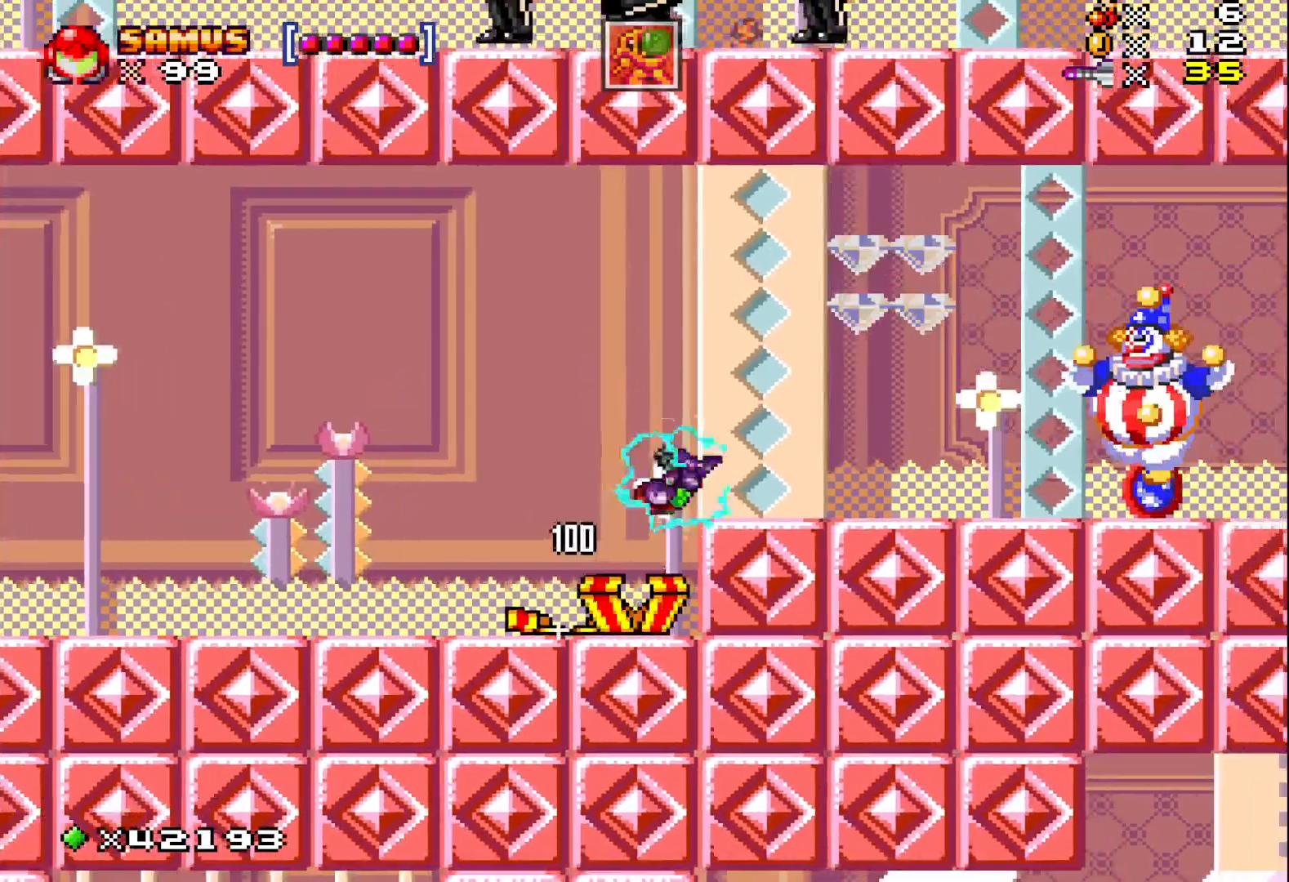
{"buttons": ["A", "X"], "events": [[33, "X", "up"], [67, "DPAD_RIGHT", "up"], [133, "X", "down"], [417, "A", "down"]]}
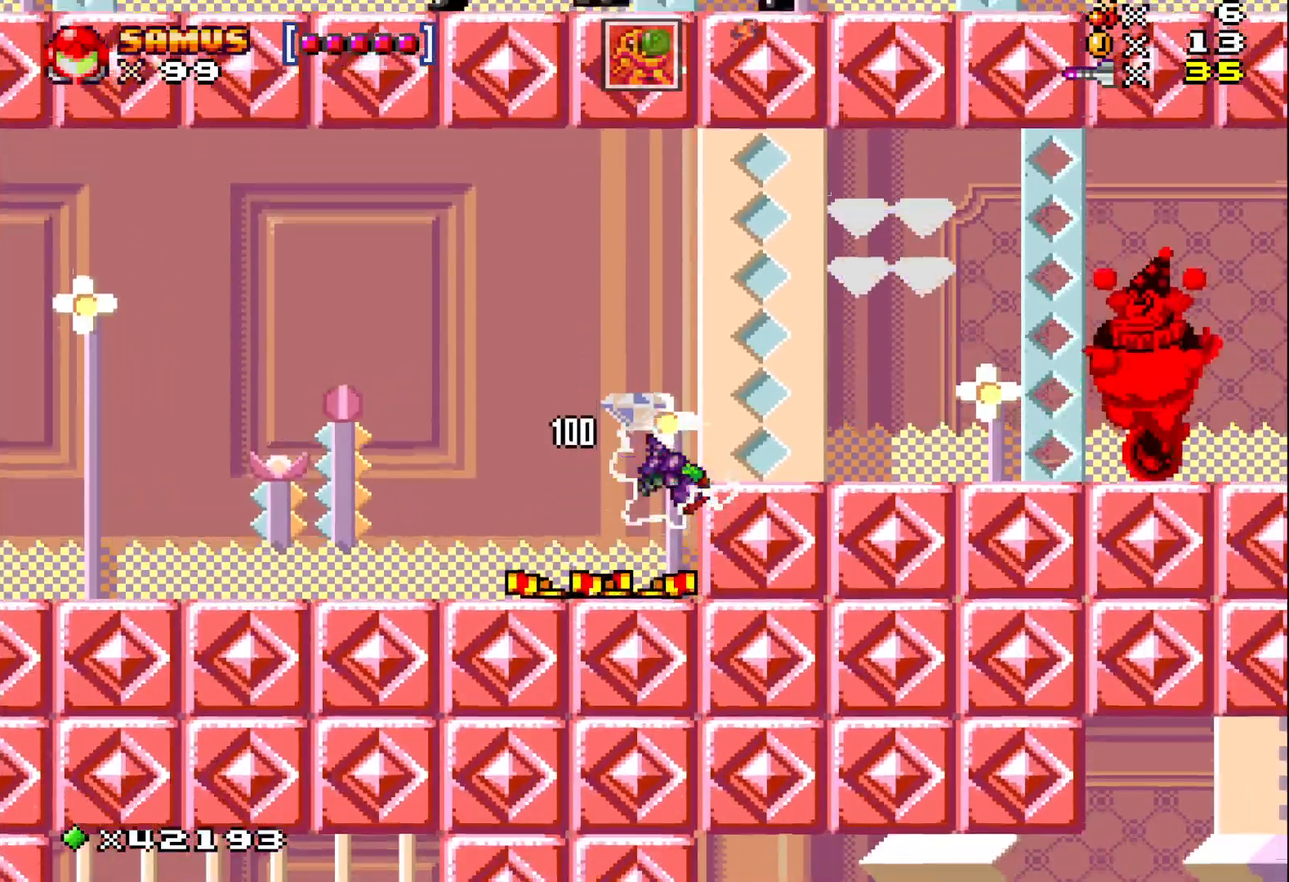
{"buttons": ["X"], "events": [[150, "DPAD_RIGHT", "down"], [200, "A", "up"], [217, "X", "up"], [267, "DPAD_RIGHT", "up"], [283, "X", "down"], [383, "X", "up"], [483, "X", "down"]]}
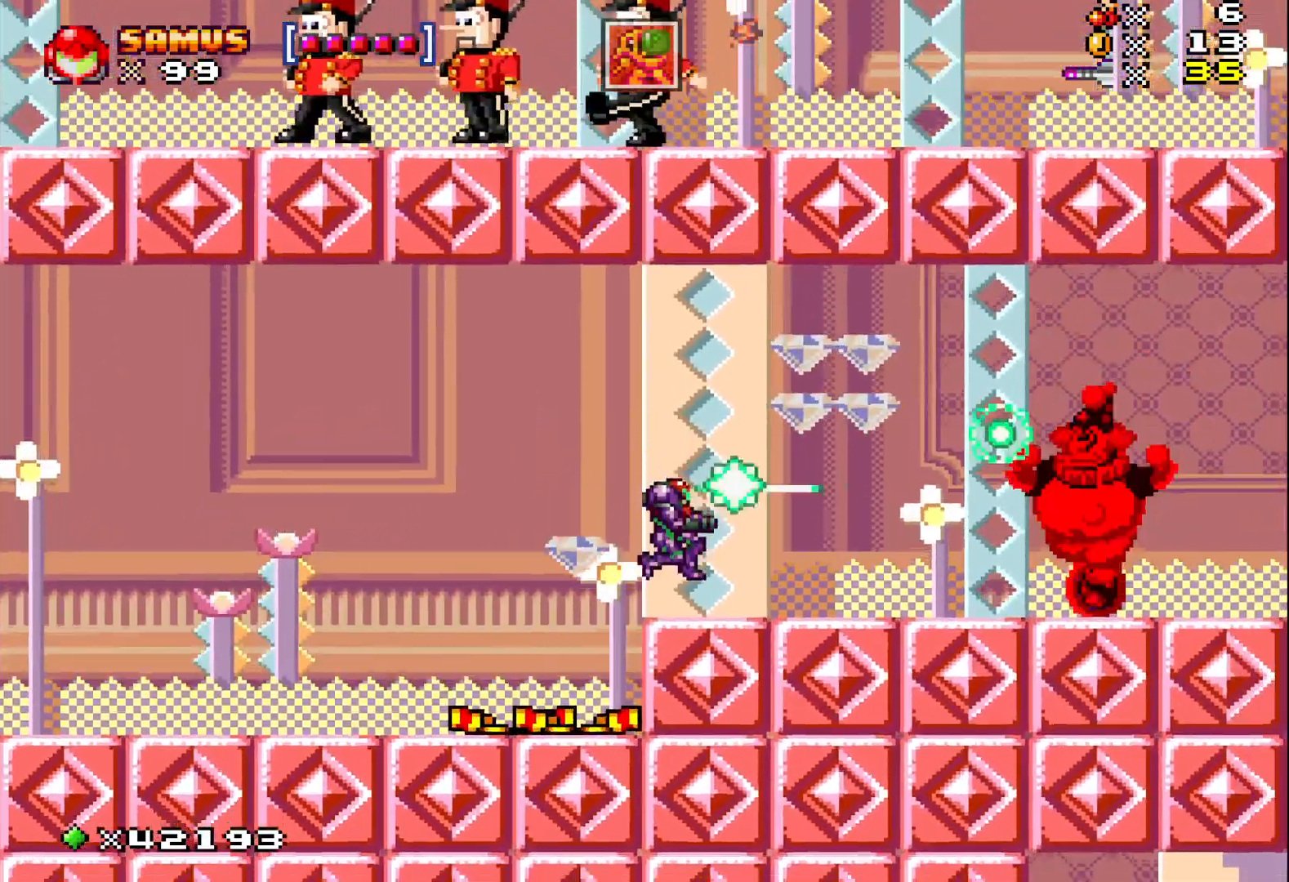
{"buttons": [], "events": [[50, "X", "up"], [67, "DPAD_RIGHT", "down"], [250, "R1", "down"], [250, "X", "down"], [300, "X", "up"], [417, "X", "down"], [450, "DPAD_RIGHT", "up"], [483, "R1", "up"], [483, "X", "up"]]}
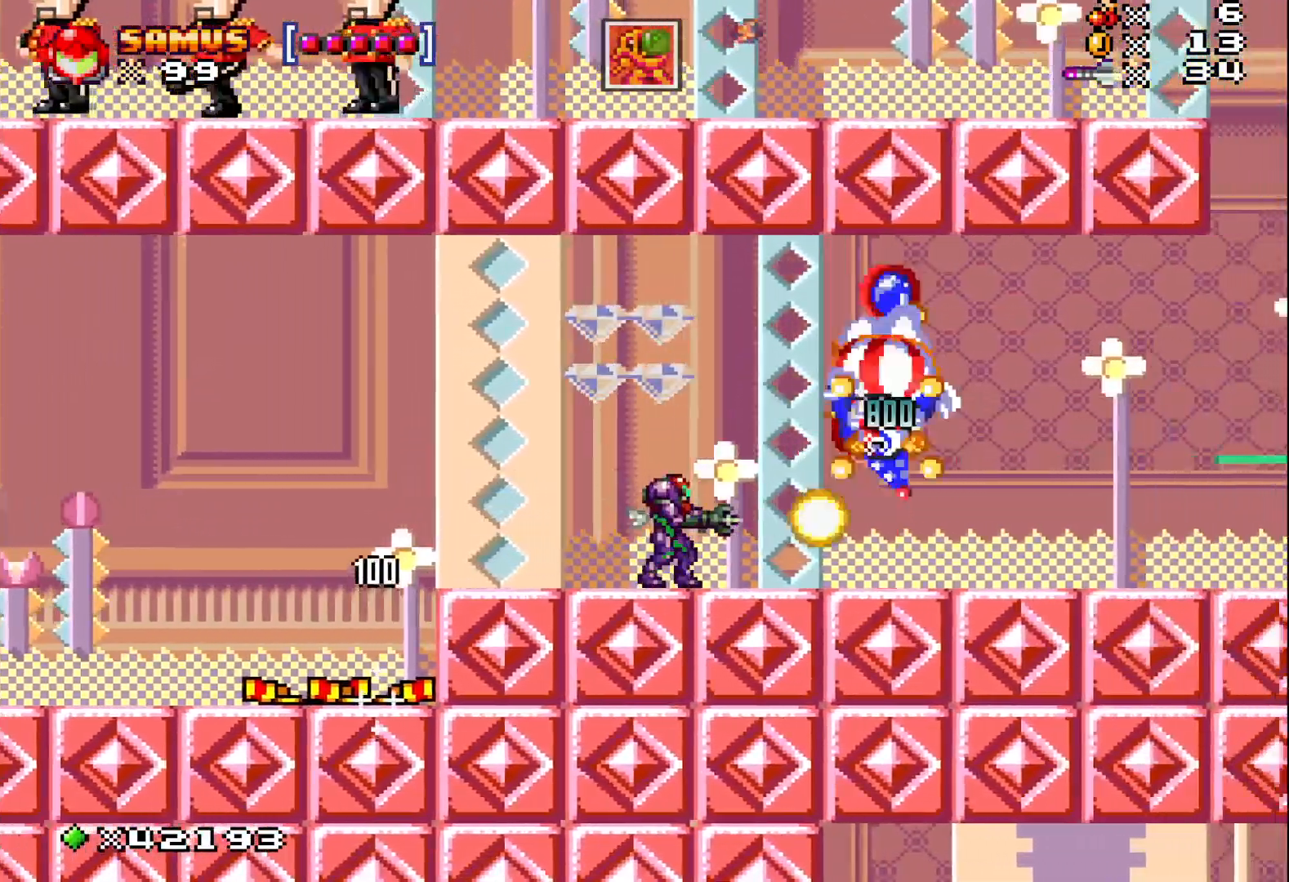
{"buttons": ["X", "DPAD_RIGHT"], "events": [[50, "X", "down"], [67, "R1", "down"], [133, "X", "up"], [150, "R1", "up"], [217, "DPAD_RIGHT", "down"], [217, "R1", "down"], [217, "X", "down"], [317, "R1", "up"], [317, "X", "up"], [333, "DPAD_RIGHT", "up"], [433, "DPAD_RIGHT", "down"], [467, "X", "down"]]}
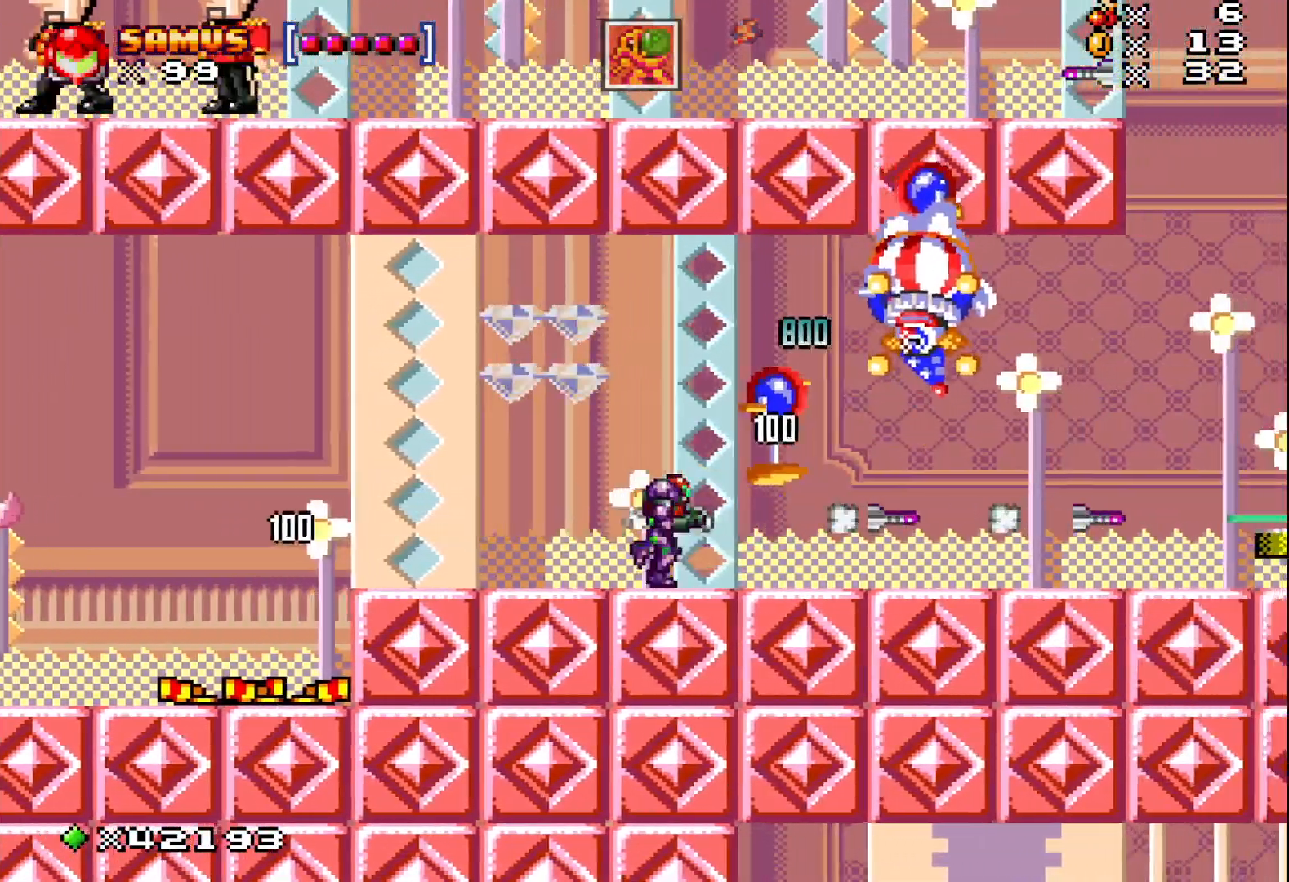
{"buttons": ["X", "DPAD_RIGHT"], "events": []}
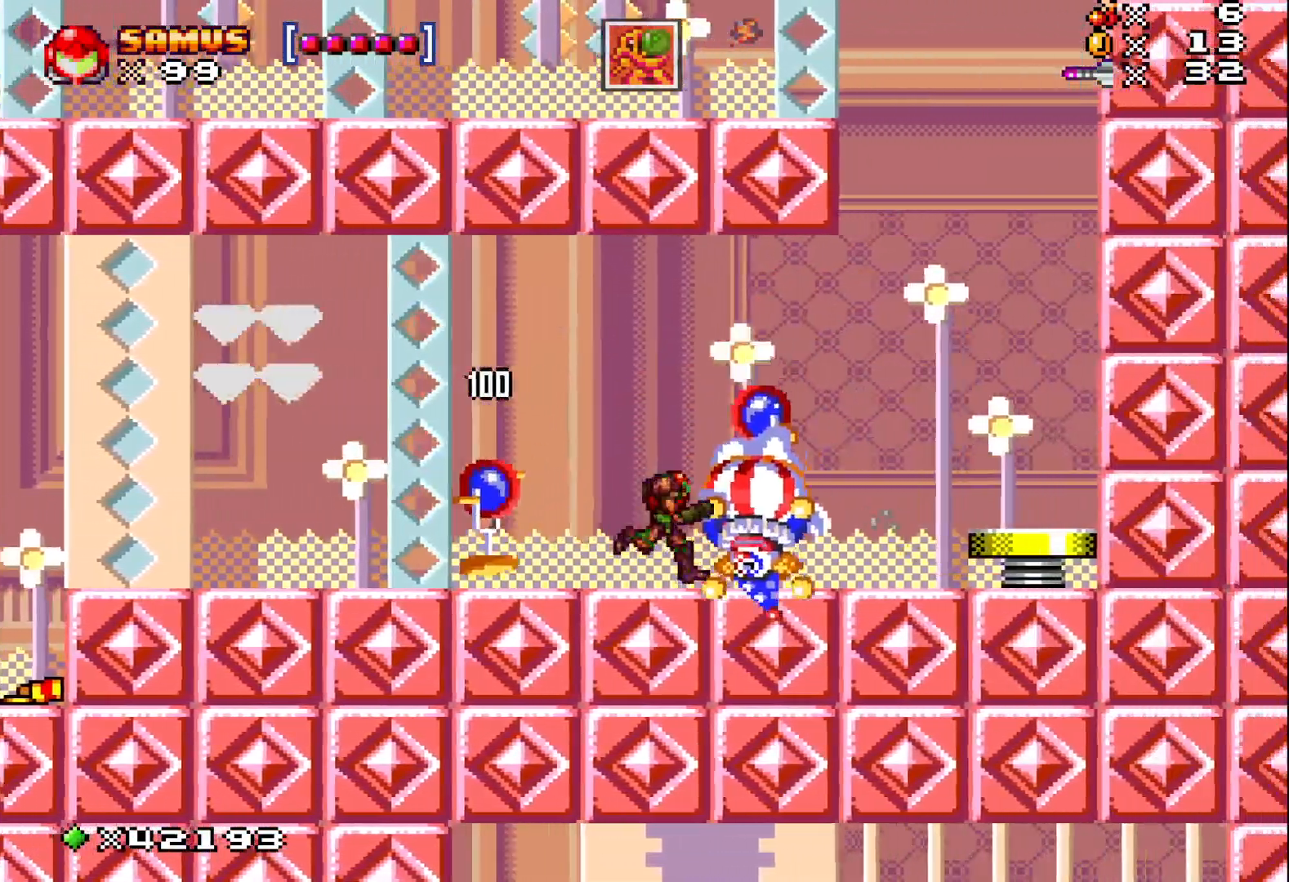
{"buttons": ["A", "X", "DPAD_RIGHT"], "events": [[117, "A", "down"], [367, "A", "up"], [450, "A", "down"]]}
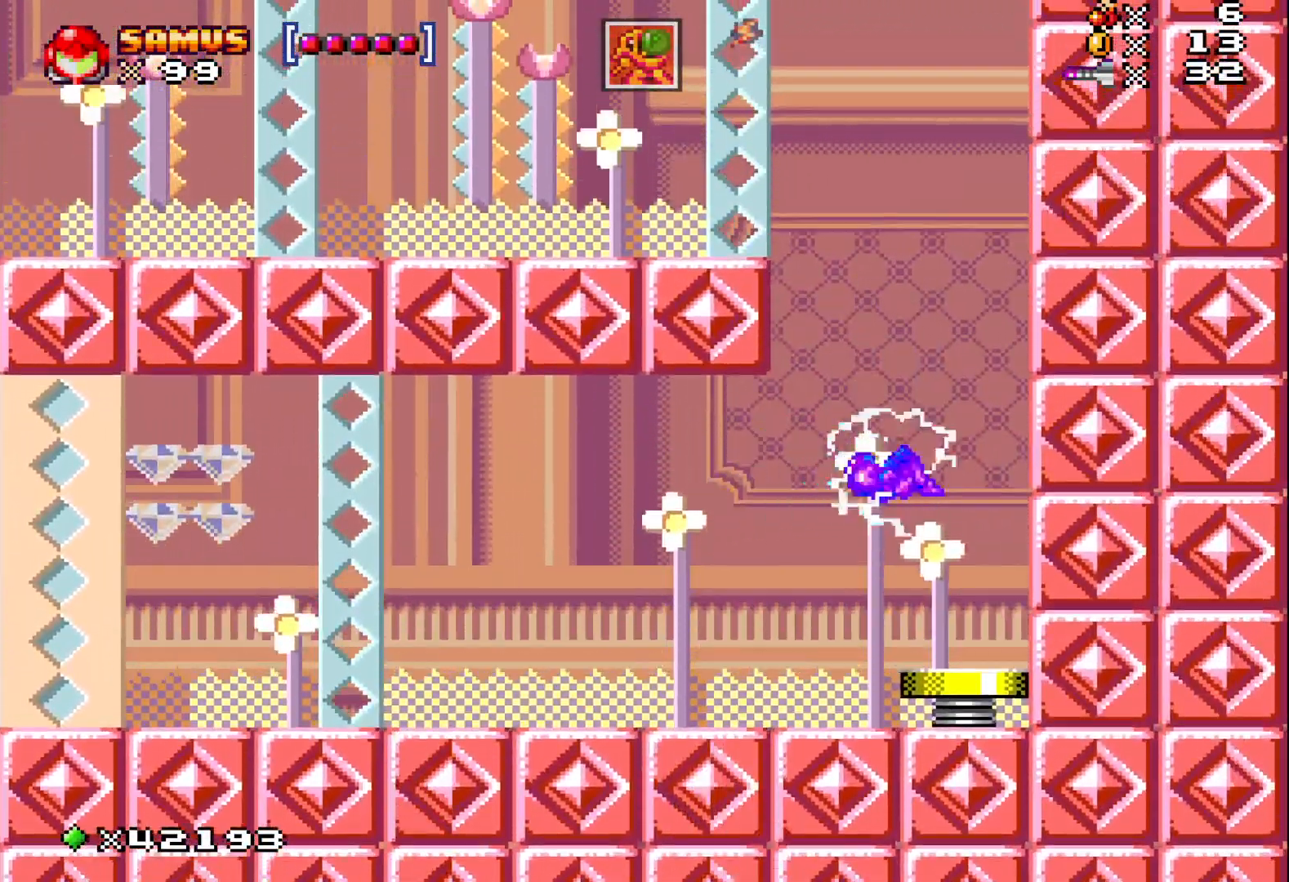
{"buttons": ["A", "X"], "events": [[83, "DPAD_RIGHT", "up"]]}
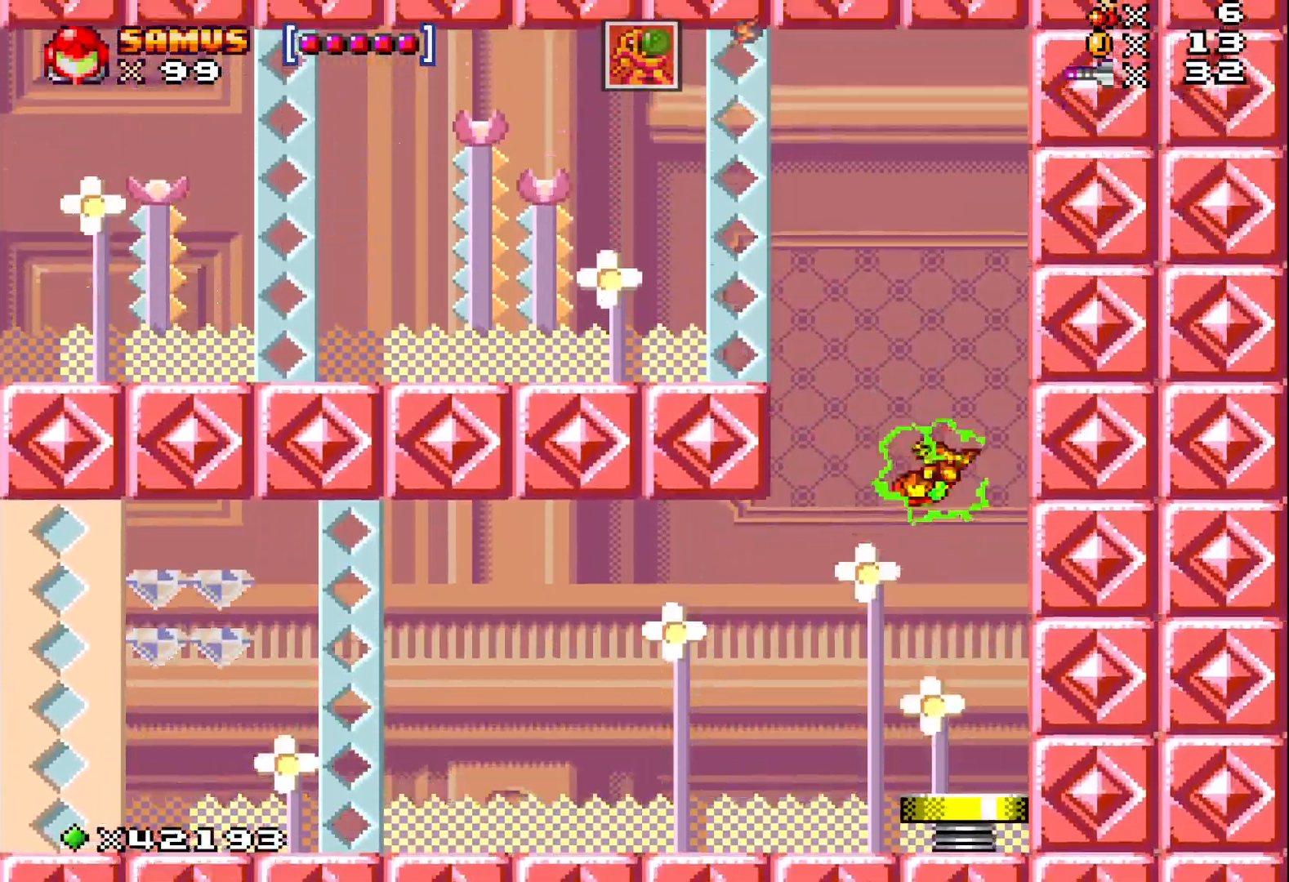
{"buttons": ["A", "X", "DPAD_LEFT"], "events": [[17, "DPAD_LEFT", "down"]]}
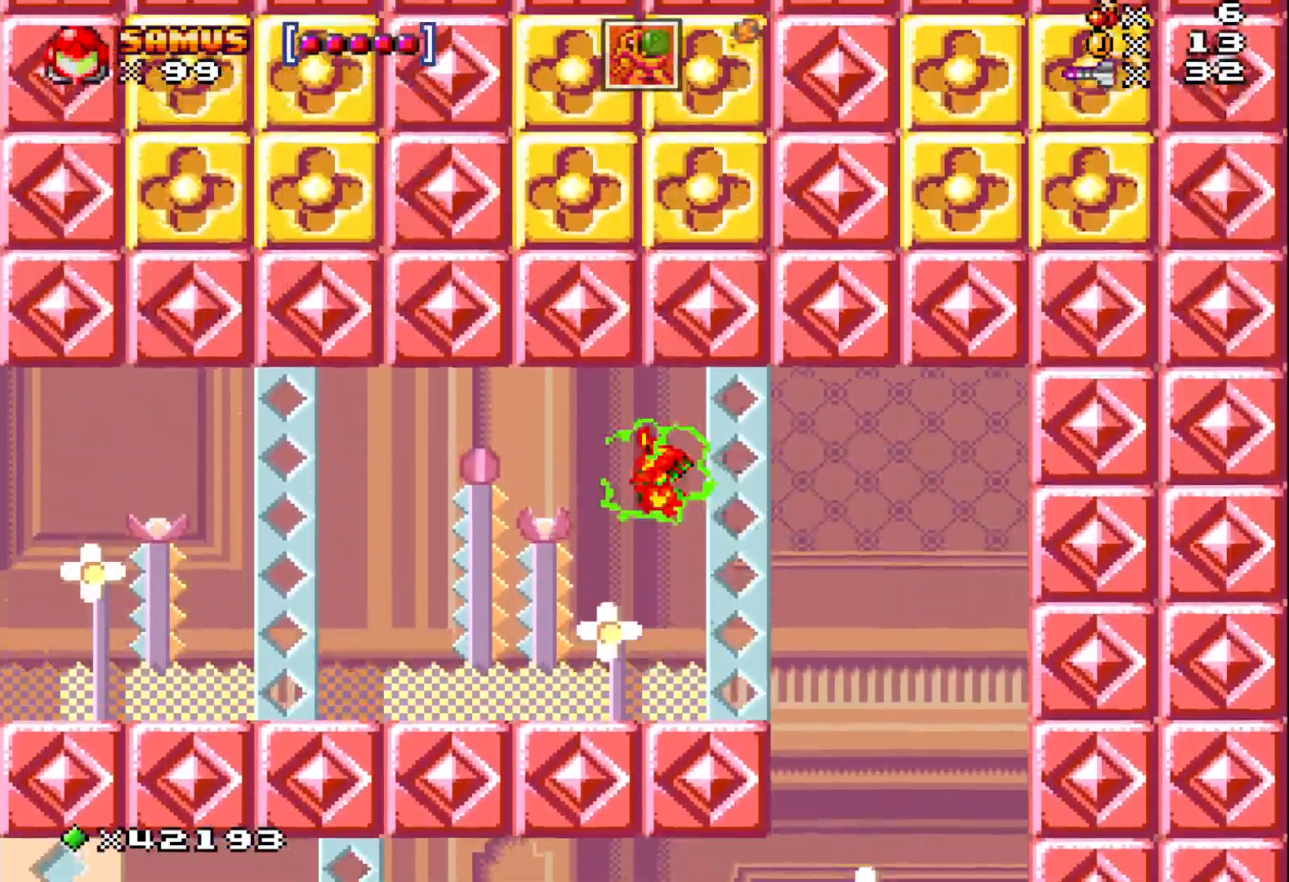
{"buttons": ["X", "DPAD_LEFT"], "events": [[17, "A", "up"]]}
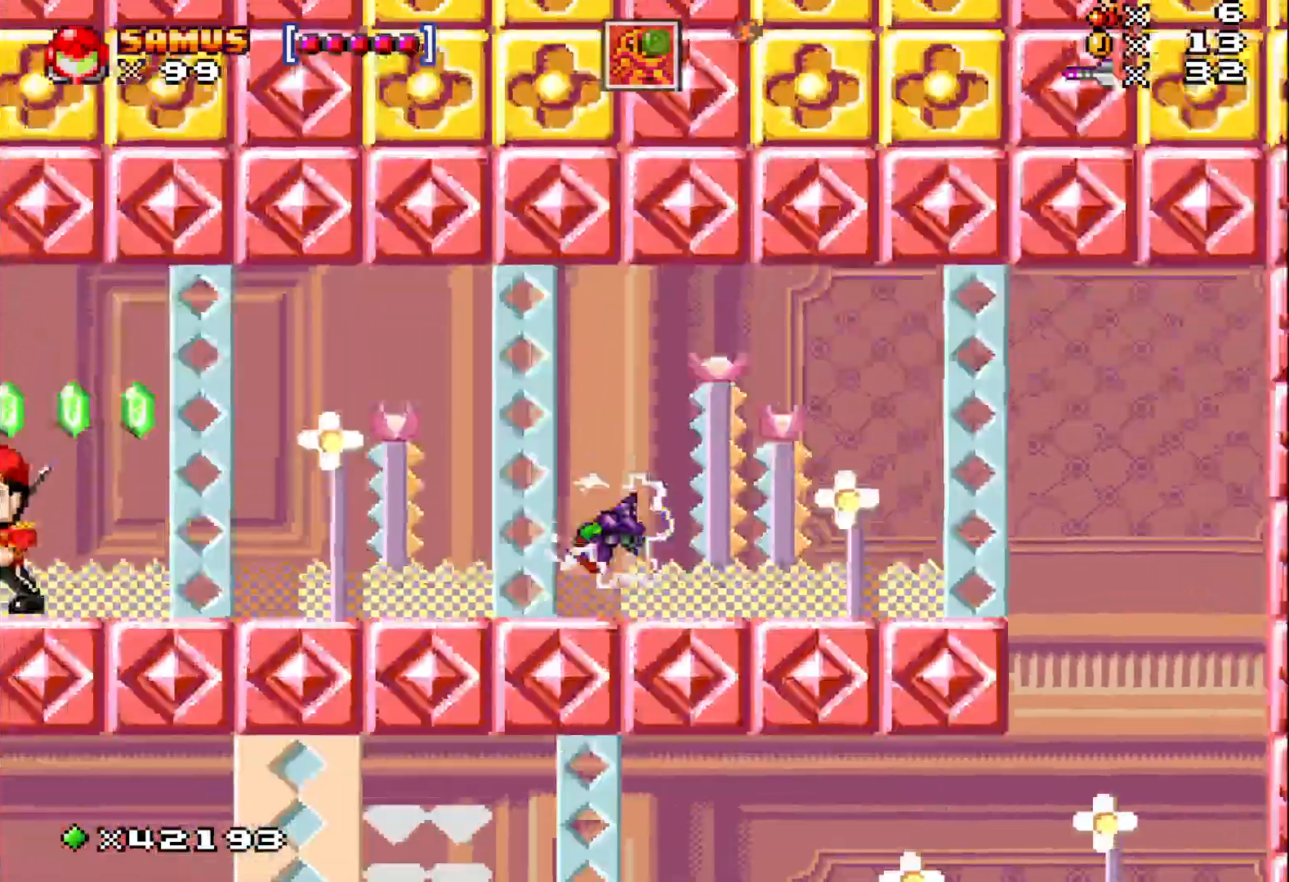
{"buttons": ["X", "DPAD_LEFT"], "events": [[33, "X", "up"], [167, "X", "down"], [267, "X", "up"], [333, "X", "down"]]}
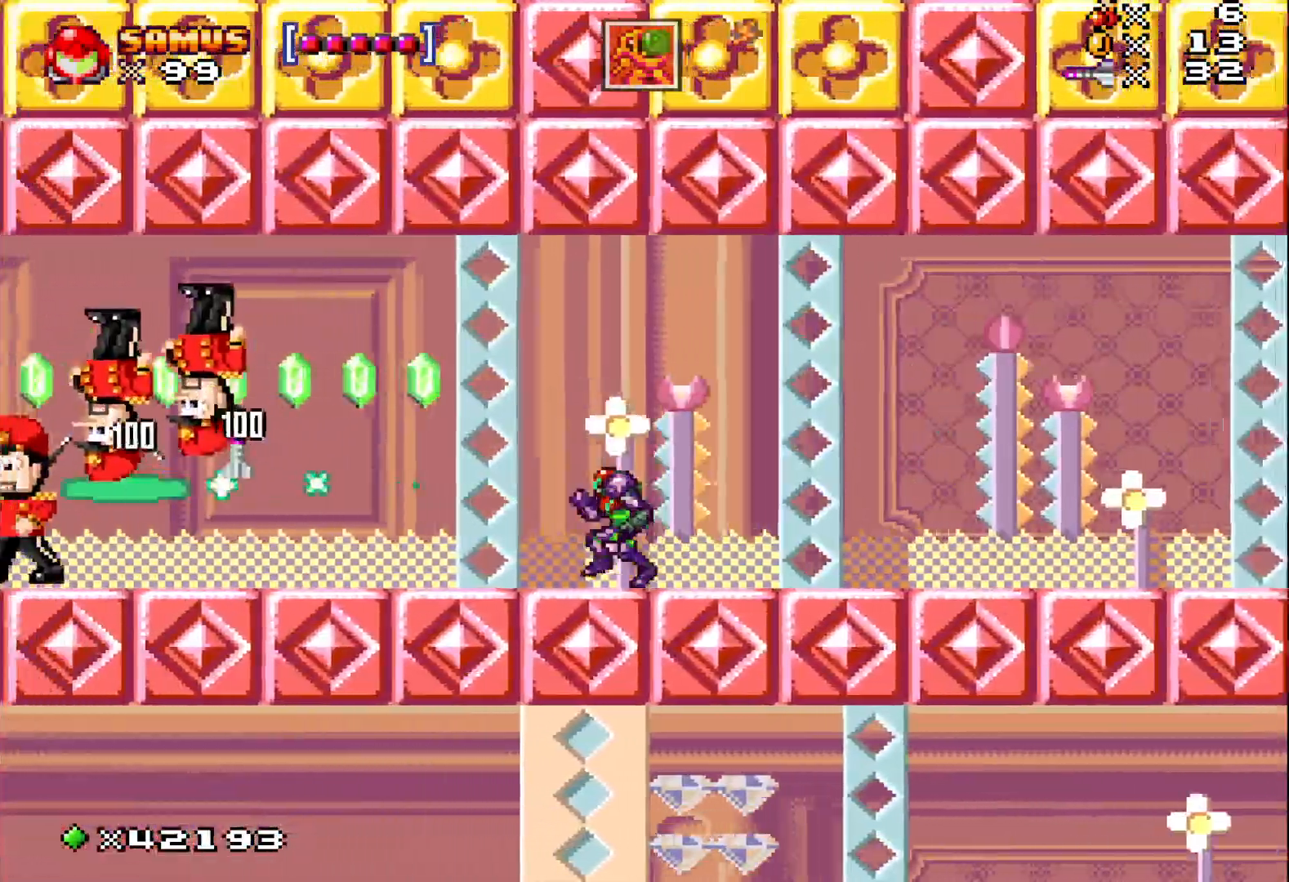
{"buttons": ["X", "DPAD_LEFT"], "events": [[33, "A", "down"], [217, "A", "up"]]}
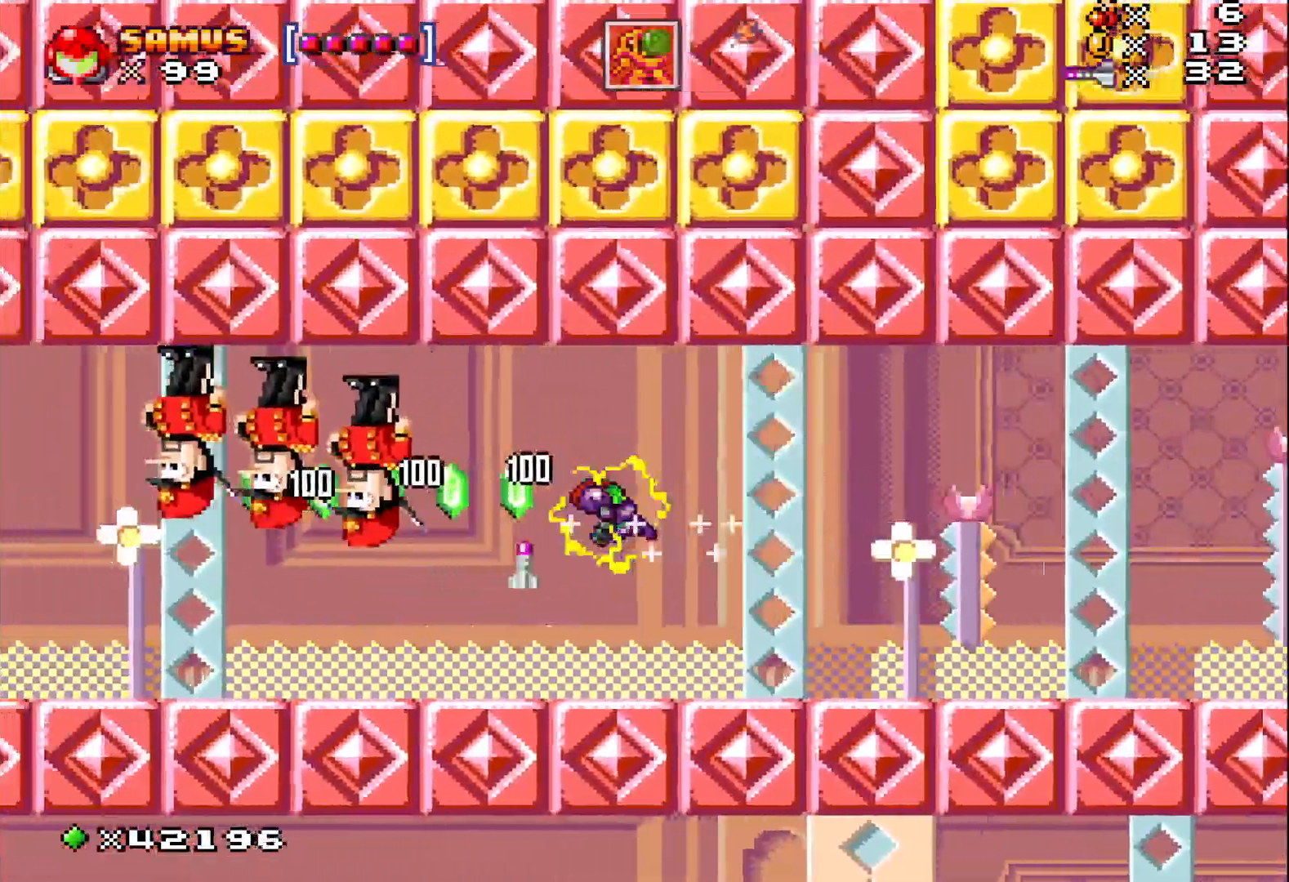
{"buttons": ["X", "DPAD_LEFT"], "events": [[200, "A", "down"], [417, "A", "up"]]}
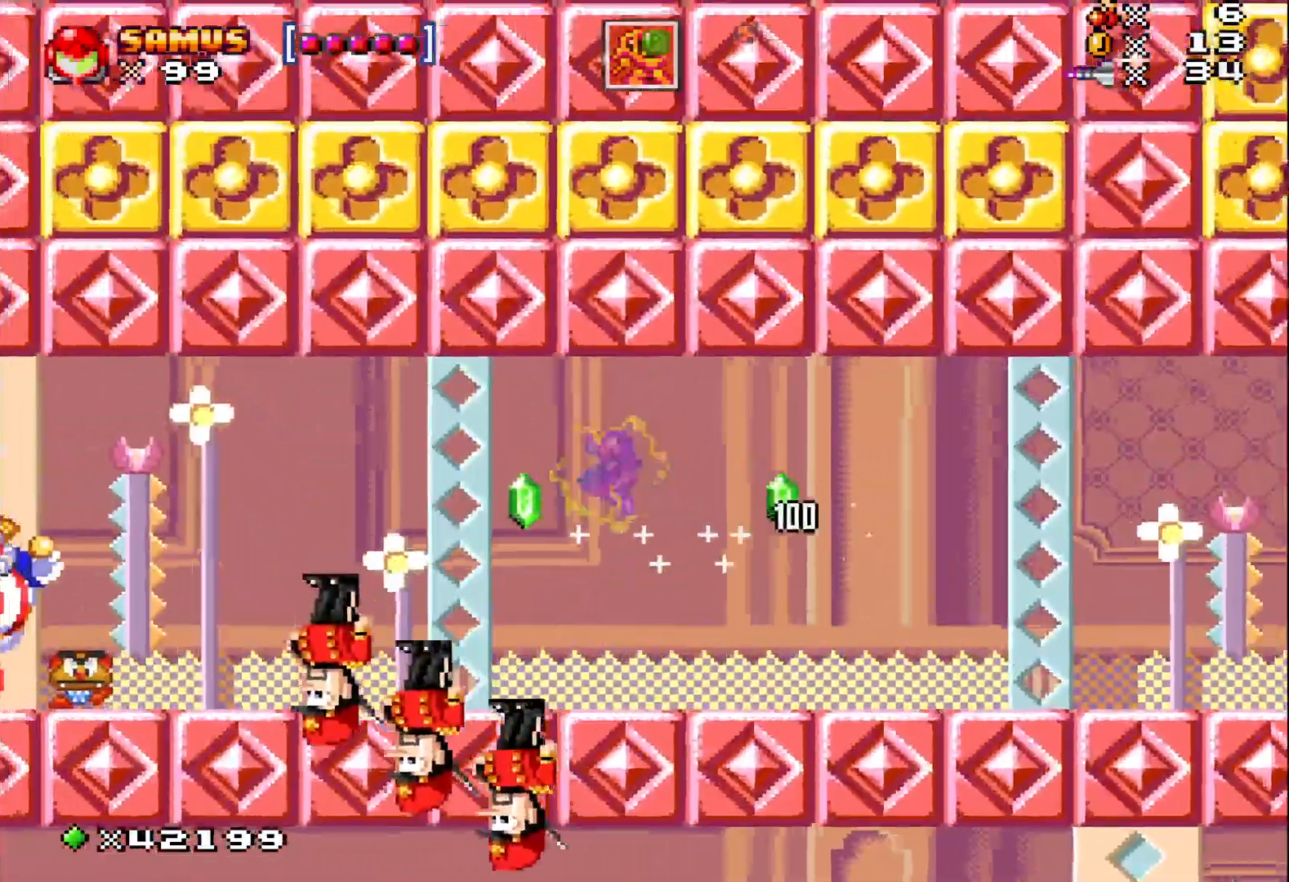
{"buttons": ["X", "R1"], "events": [[383, "X", "up"], [450, "DPAD_LEFT", "up"], [483, "R1", "down"], [500, "X", "down"]]}
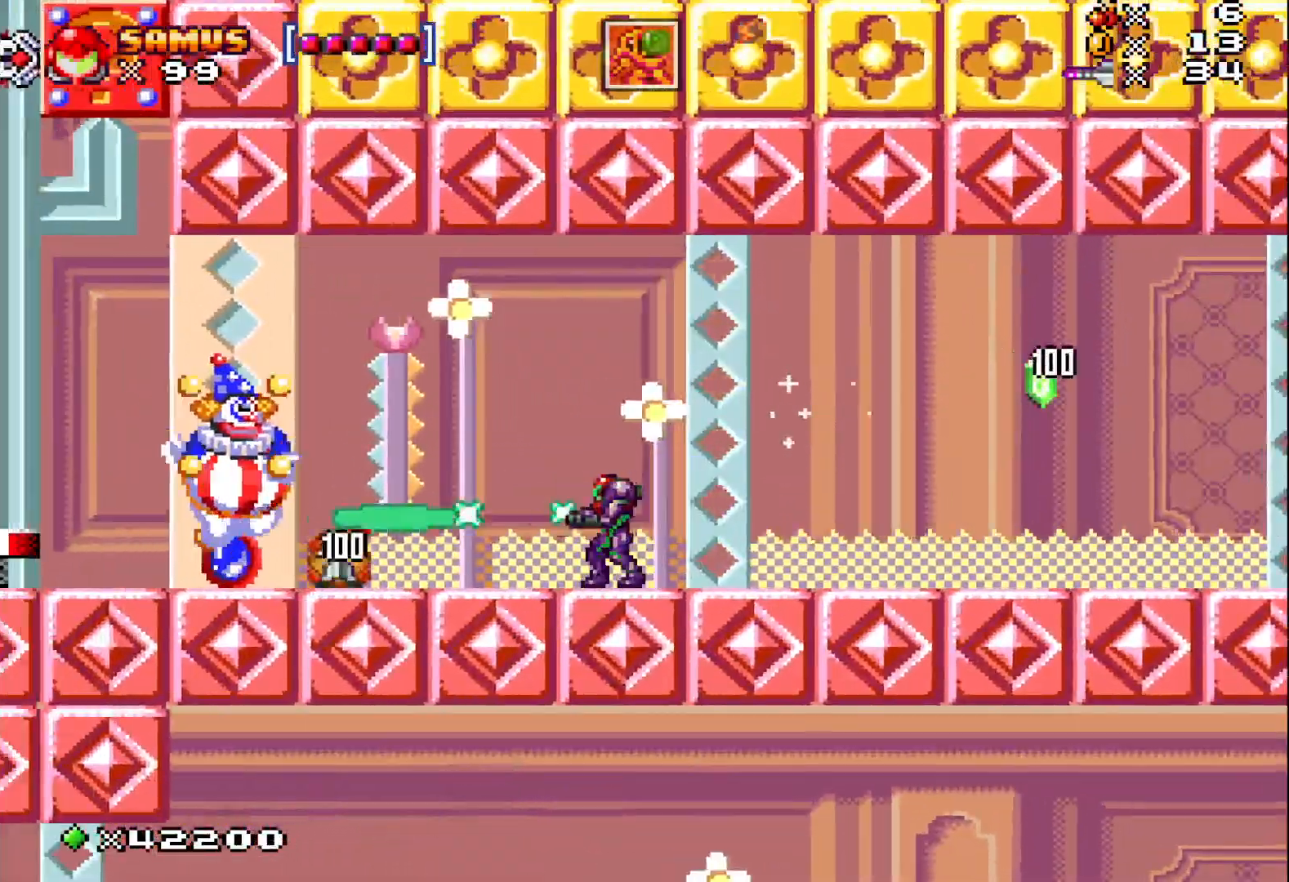
{"buttons": [], "events": [[83, "X", "up"], [133, "R1", "up"], [167, "R1", "down"], [167, "X", "down"], [267, "X", "up"], [283, "R1", "up"]]}
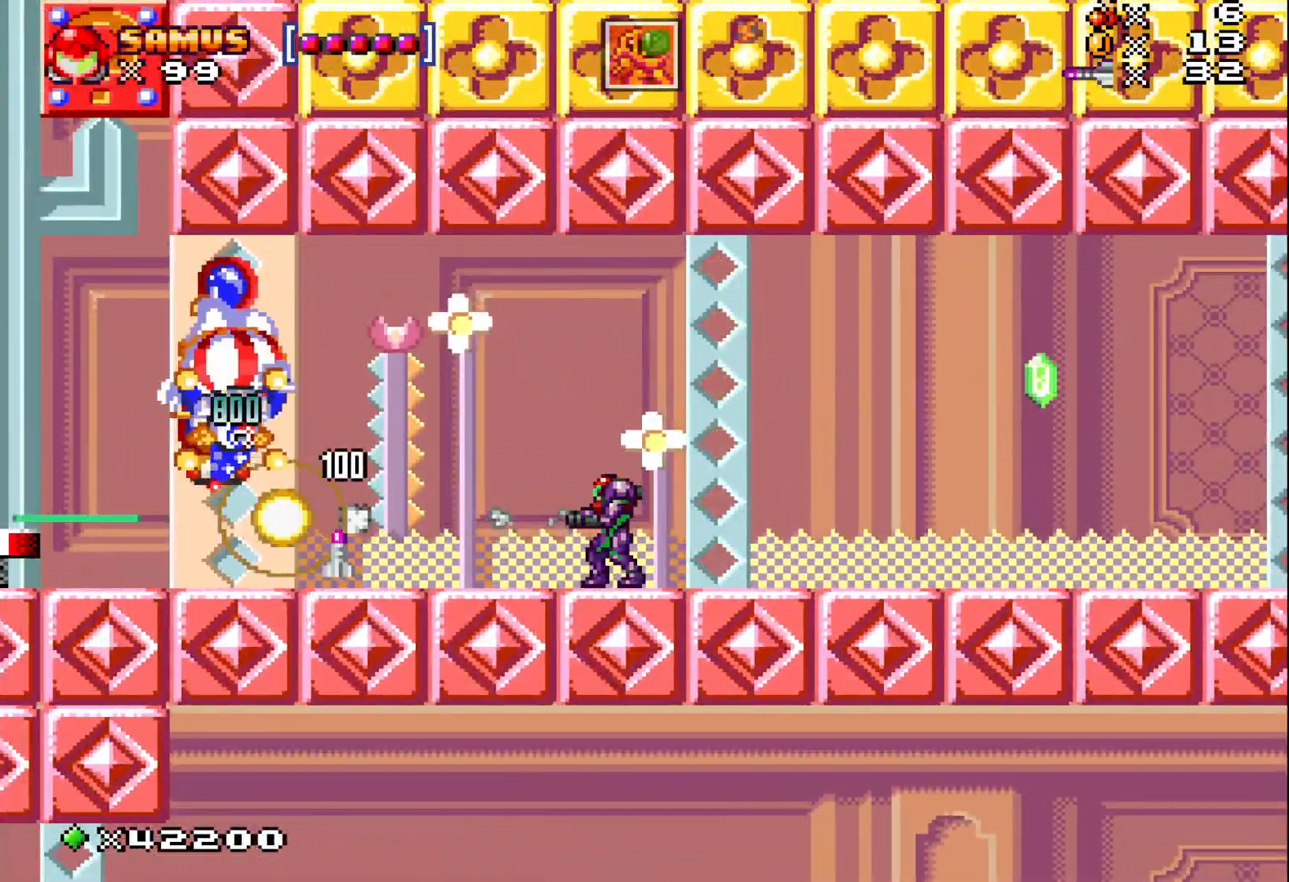
{"buttons": ["X", "DPAD_LEFT"], "events": [[133, "DPAD_LEFT", "down"], [333, "X", "down"]]}